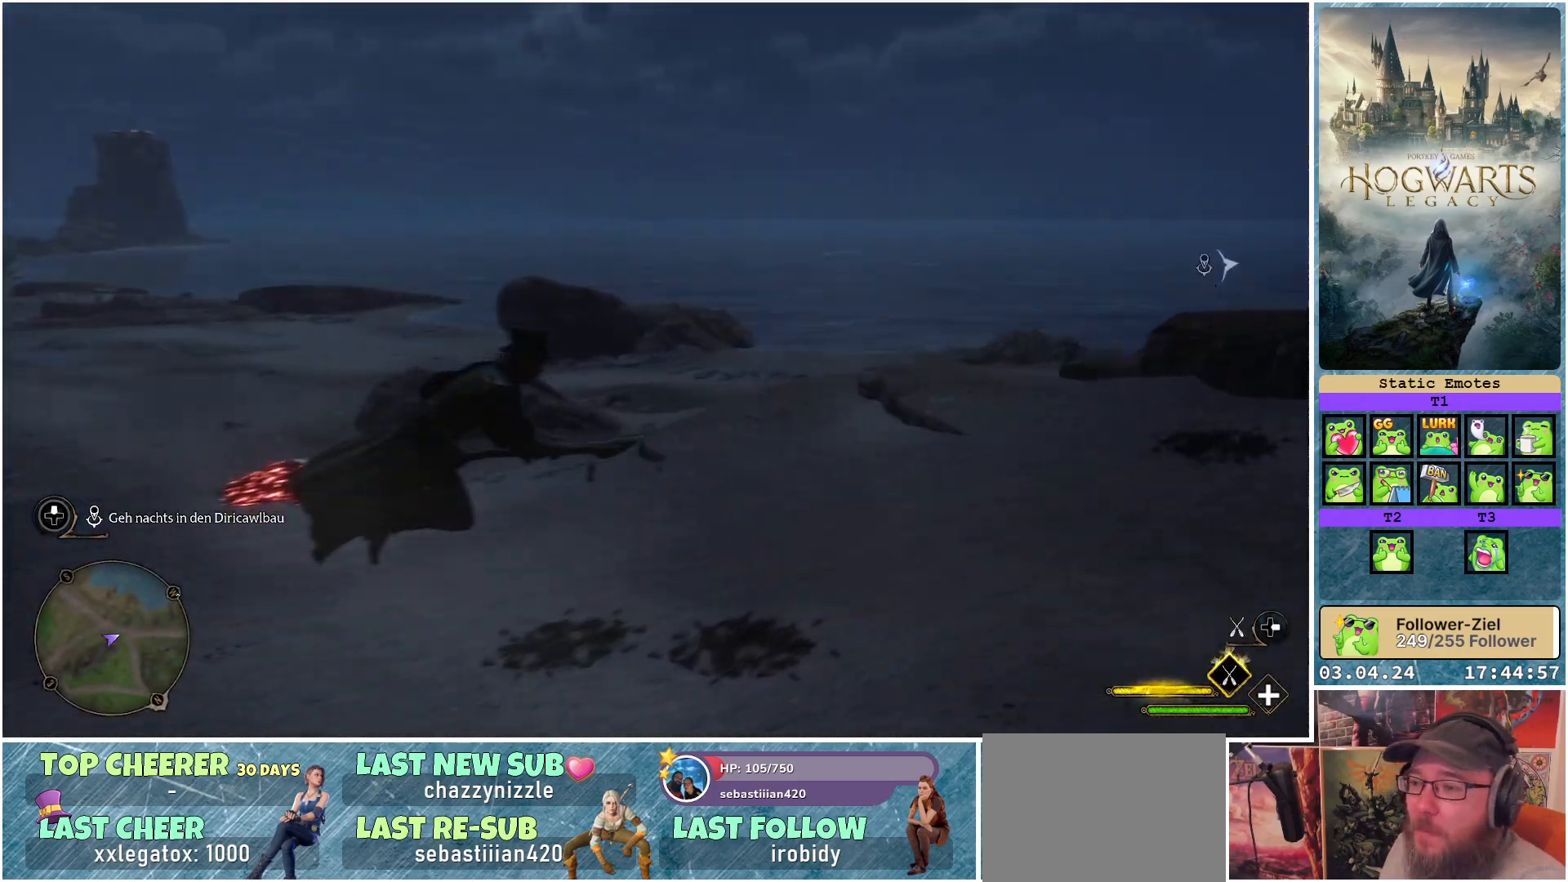
Gameplay with a controller (Xbox layout); each line is a JSON object with the inputs held at the frame after it. "events" lists button and stick changes between this image and that frame as [ms after this image, input, new state], when the widget could be followed in between.
{"buttons": ["R2"], "left_stick": "center", "right_stick": "center", "events": [[117, "right_stick", "center"]]}
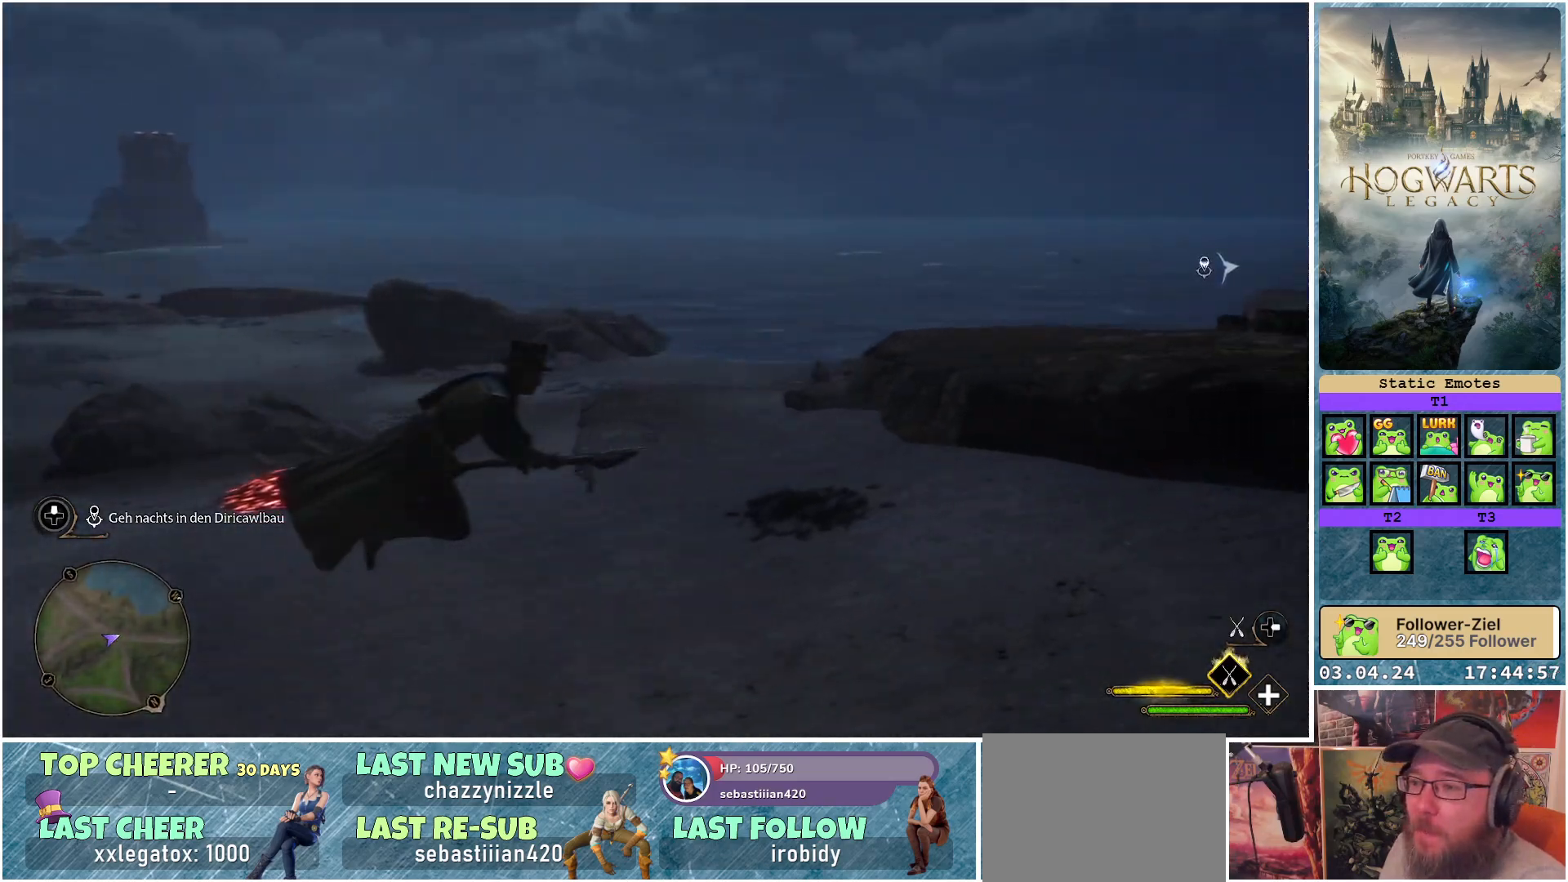
{"buttons": ["R2"], "left_stick": "center", "right_stick": "right", "events": [[200, "right_stick", "right"]]}
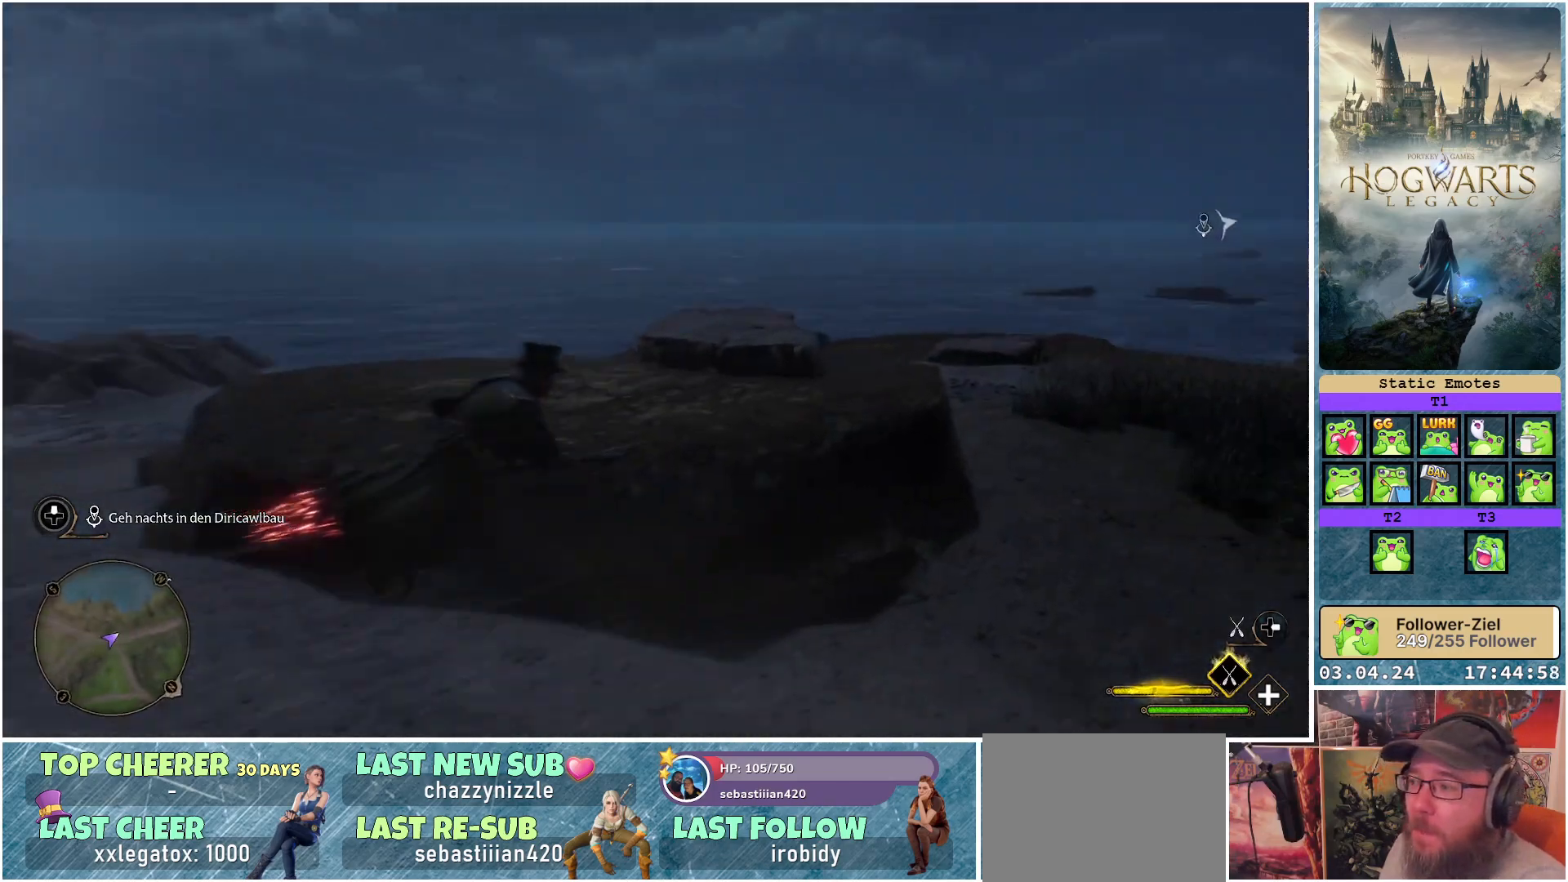
{"buttons": ["R2"], "left_stick": "center", "right_stick": "center", "events": [[250, "right_stick", "center"]]}
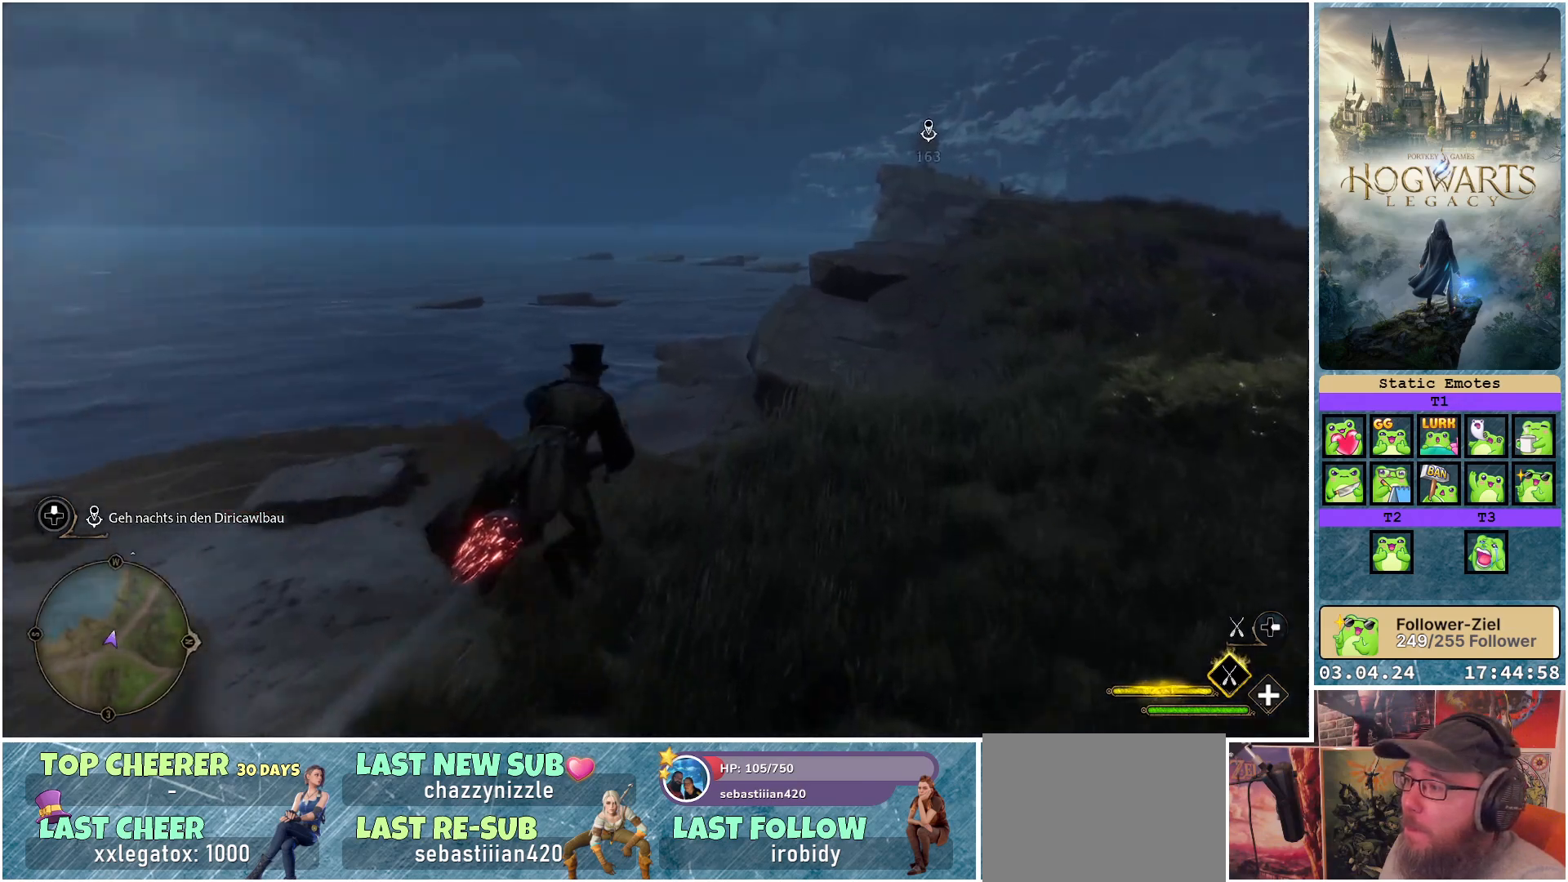
{"buttons": ["R2"], "left_stick": "right", "right_stick": "center", "events": [[183, "left_stick", "right"]]}
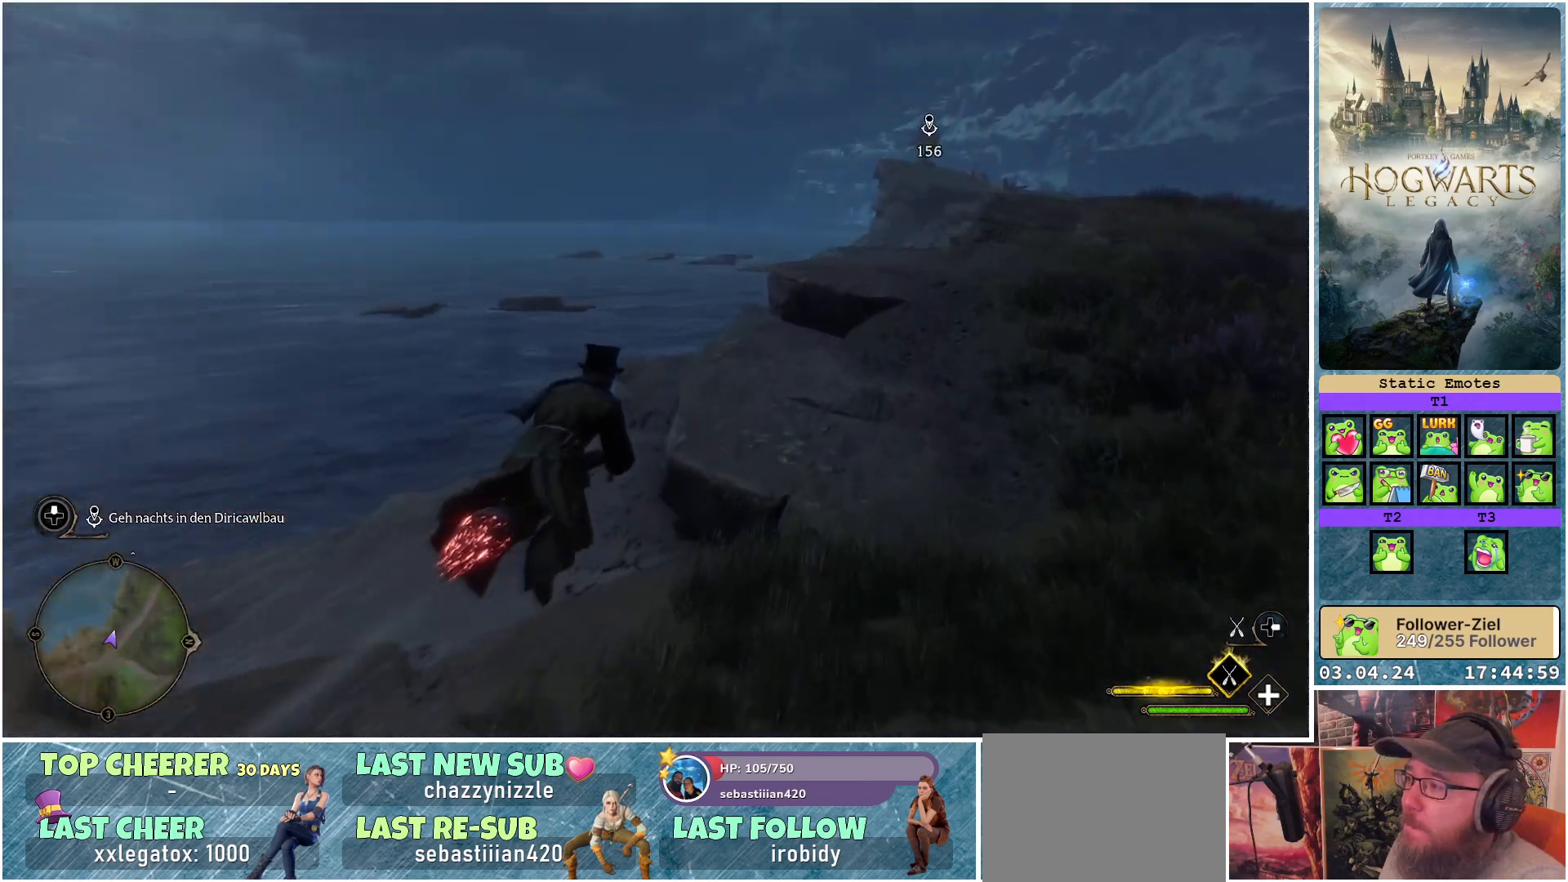
{"buttons": ["R2"], "left_stick": "up", "right_stick": "center", "events": [[133, "left_stick", "up-right"], [283, "left_stick", "up"]]}
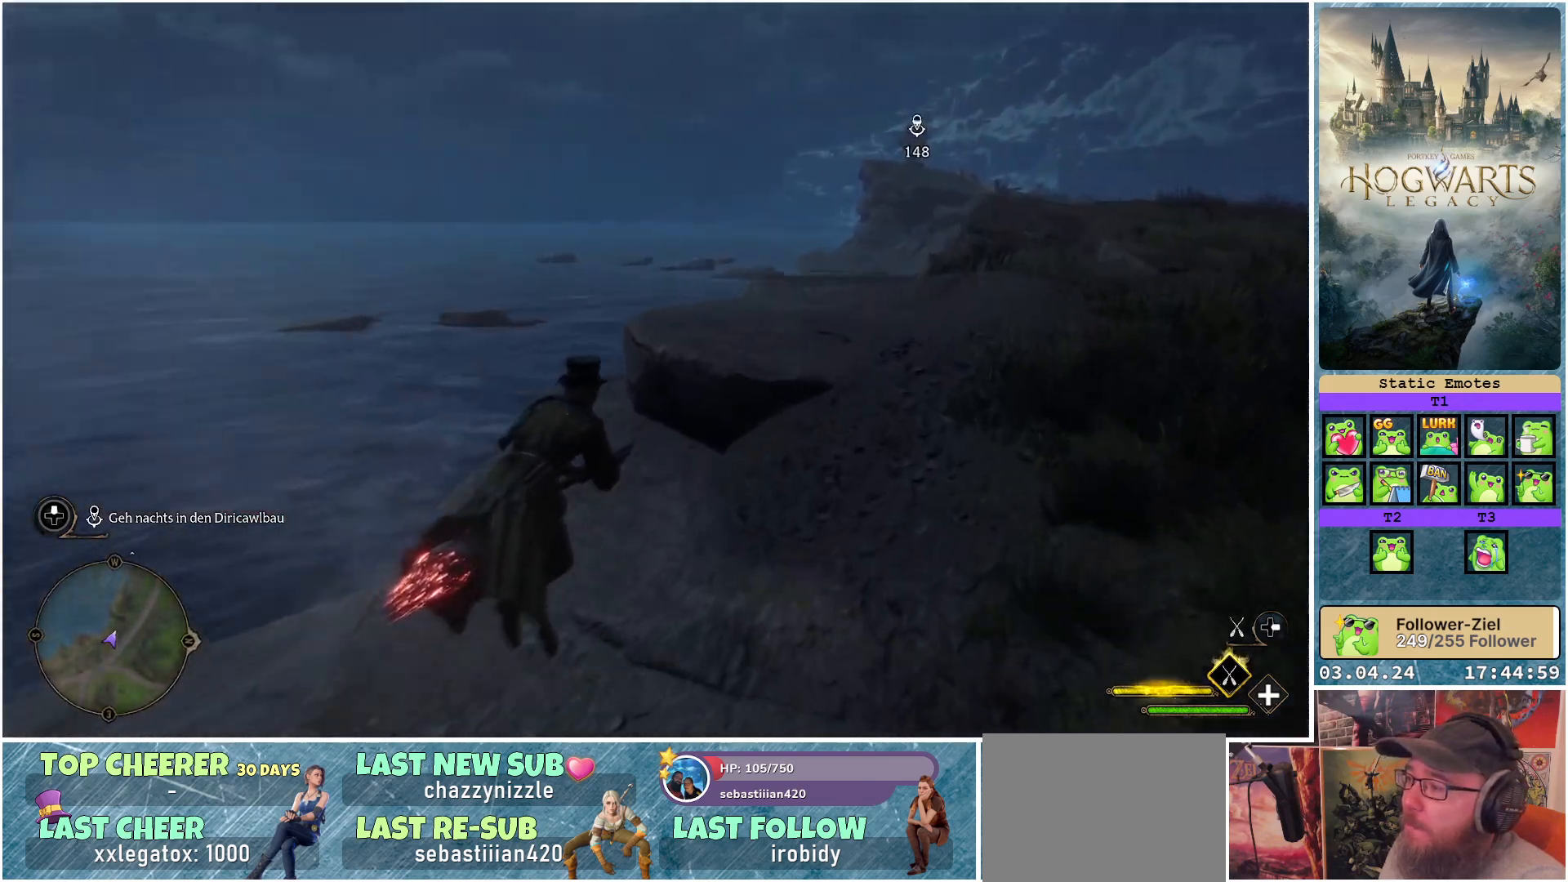
{"buttons": ["R2"], "left_stick": "up", "right_stick": "center", "events": []}
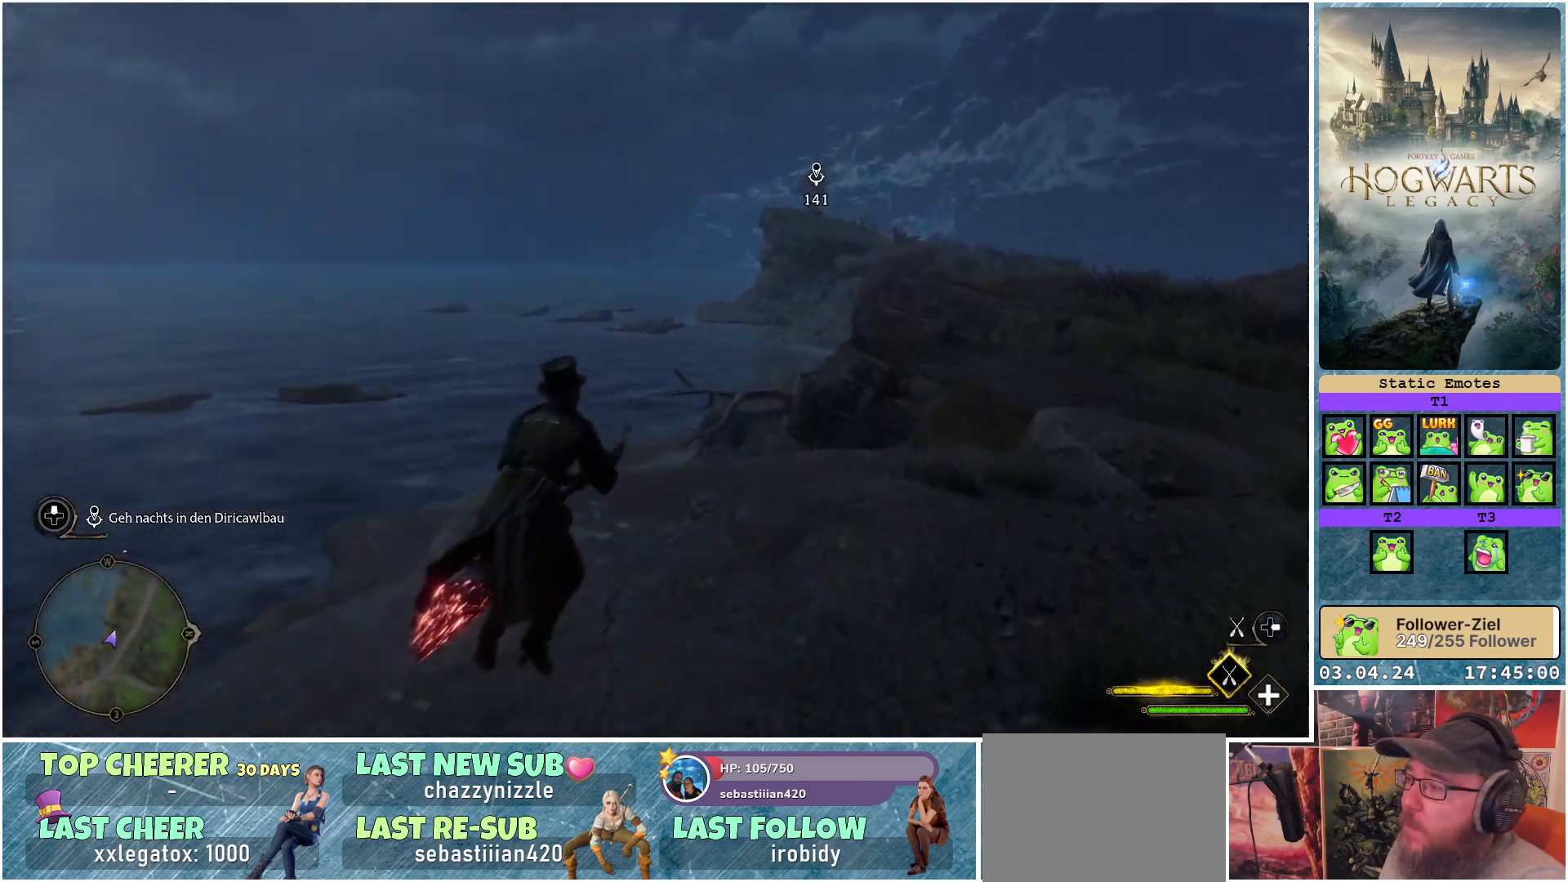
{"buttons": ["R2"], "left_stick": "center", "right_stick": "center", "events": [[483, "left_stick", "center"]]}
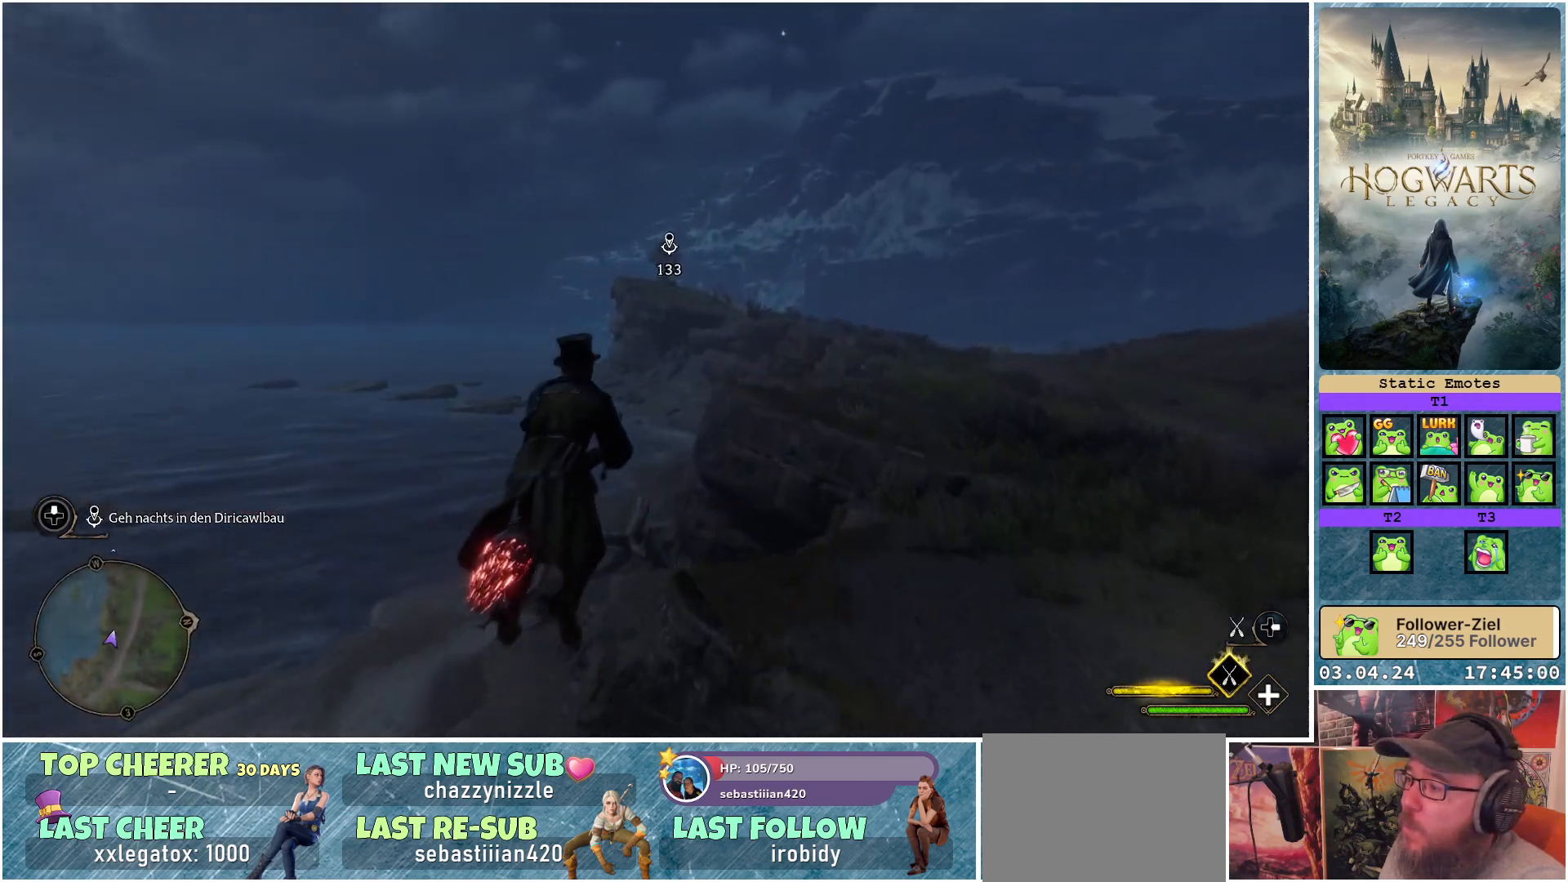
{"buttons": ["R2"], "left_stick": "up-left", "right_stick": "center", "events": [[250, "left_stick", "up-left"]]}
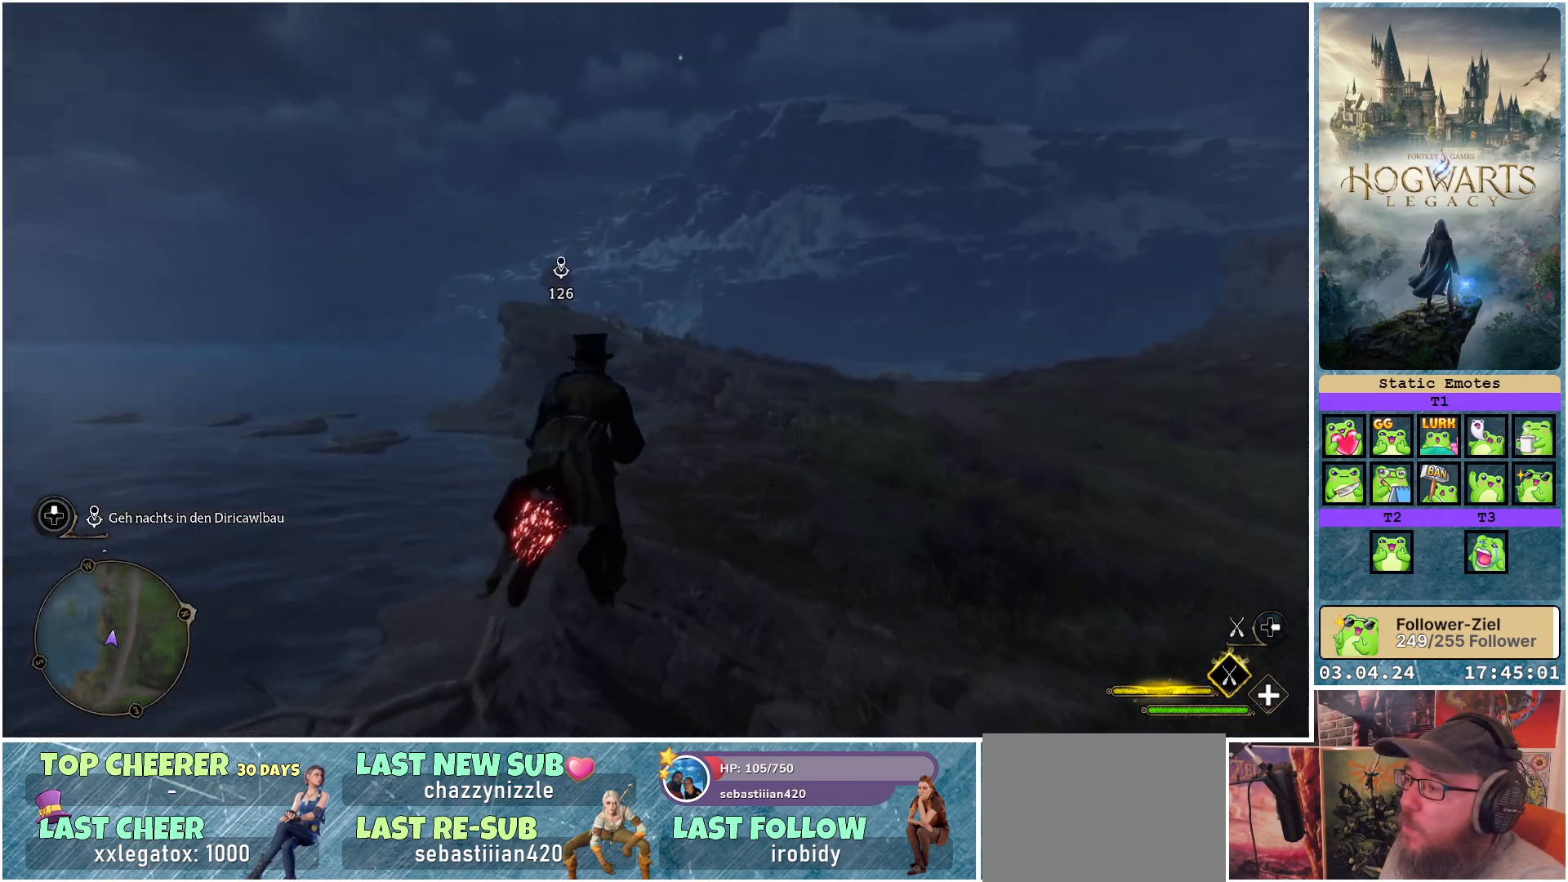
{"buttons": ["R2"], "left_stick": "up-left", "right_stick": "center", "events": []}
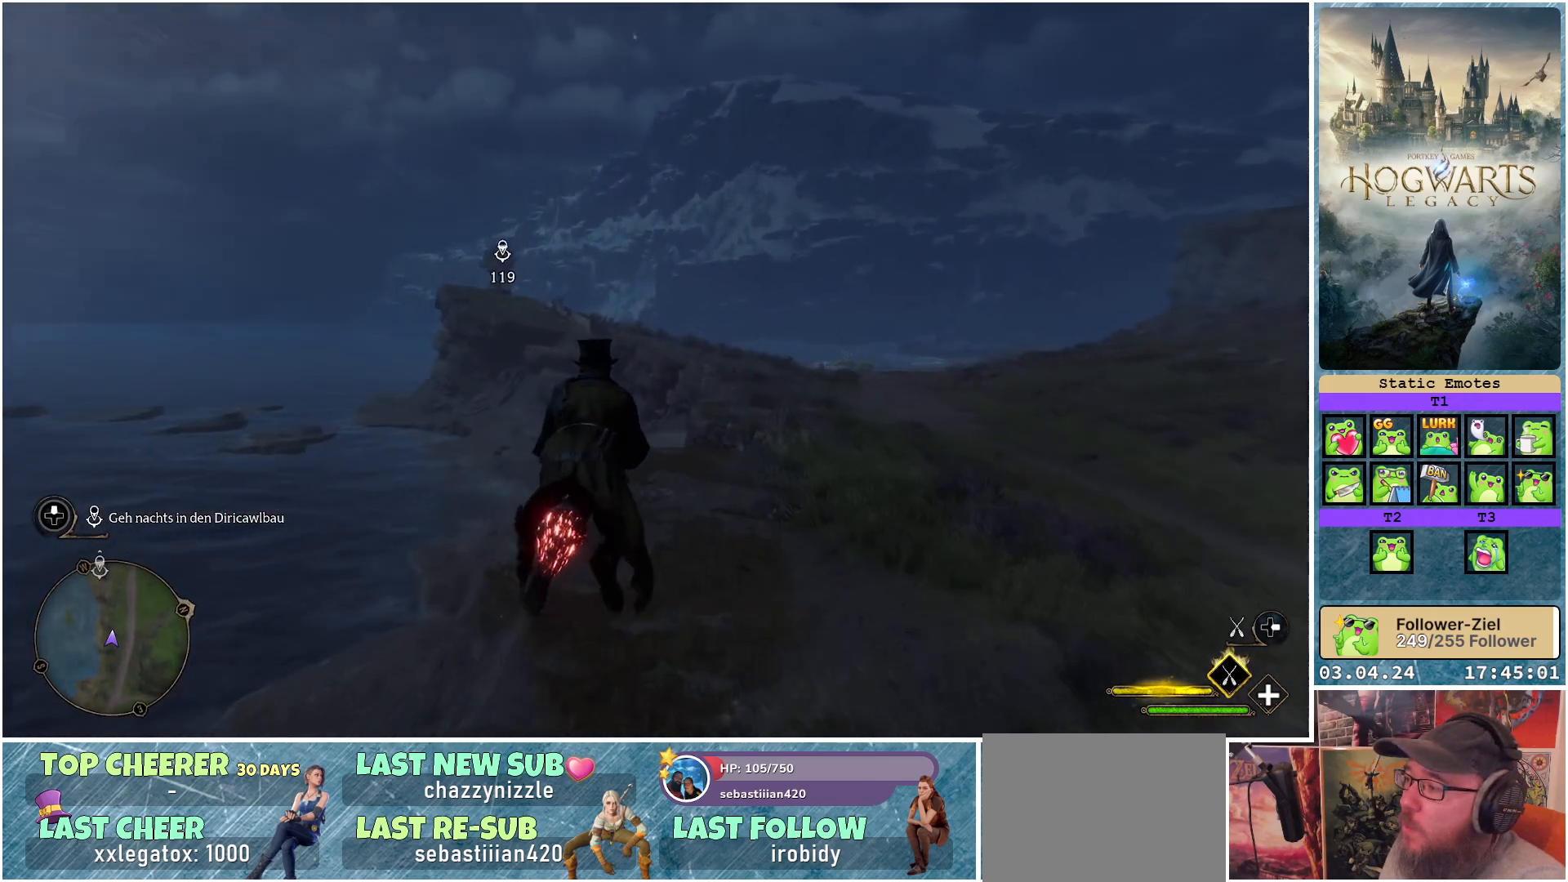
{"buttons": ["R2"], "left_stick": "up-left", "right_stick": "center", "events": []}
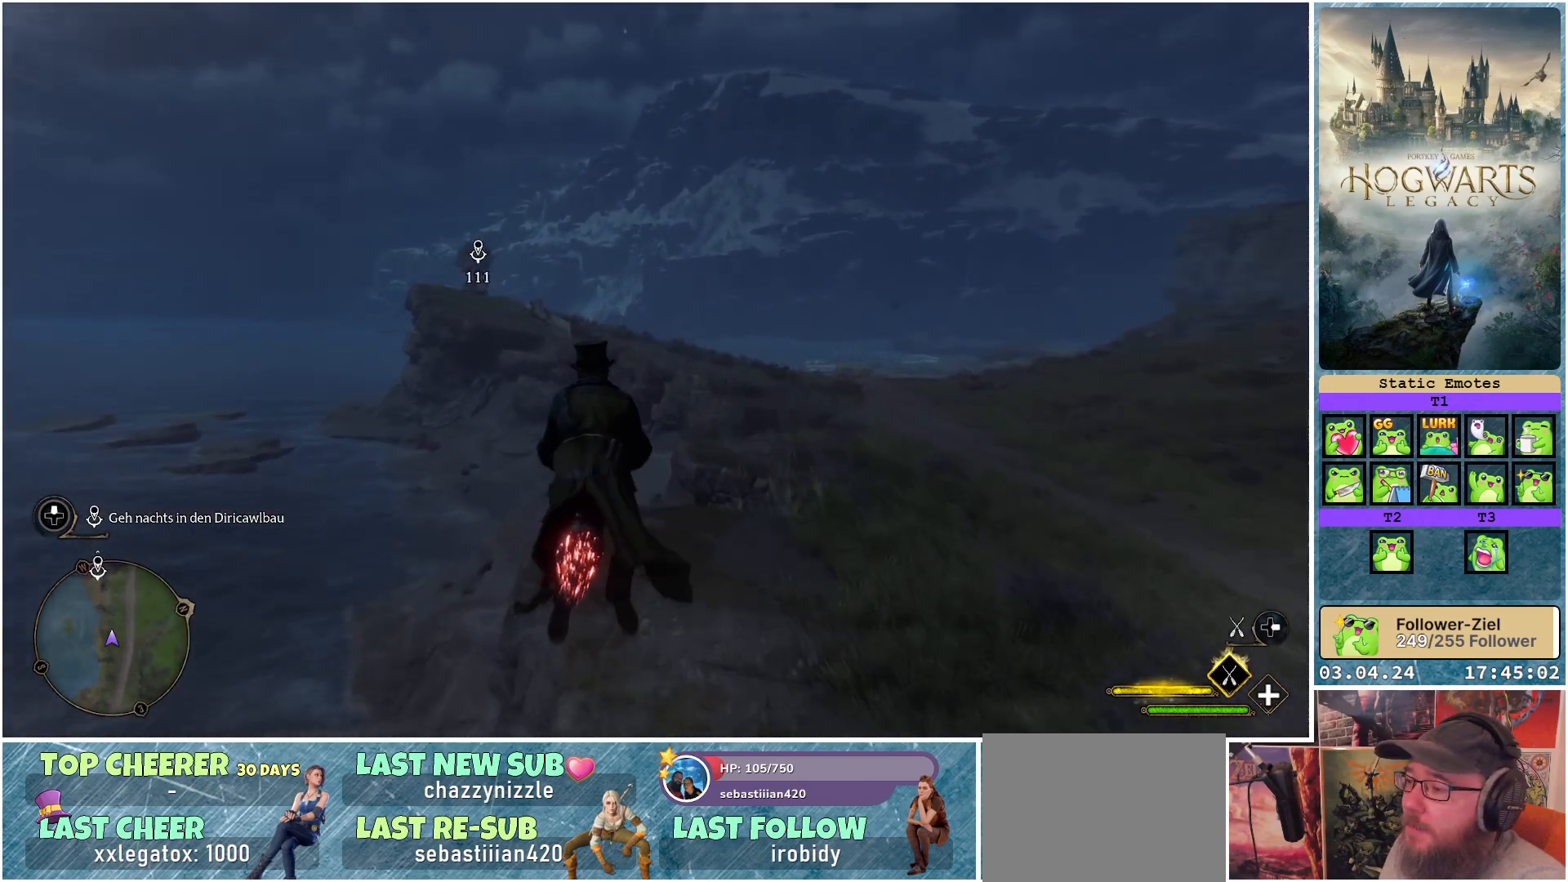
{"buttons": ["R2"], "left_stick": "up-left", "right_stick": "center", "events": []}
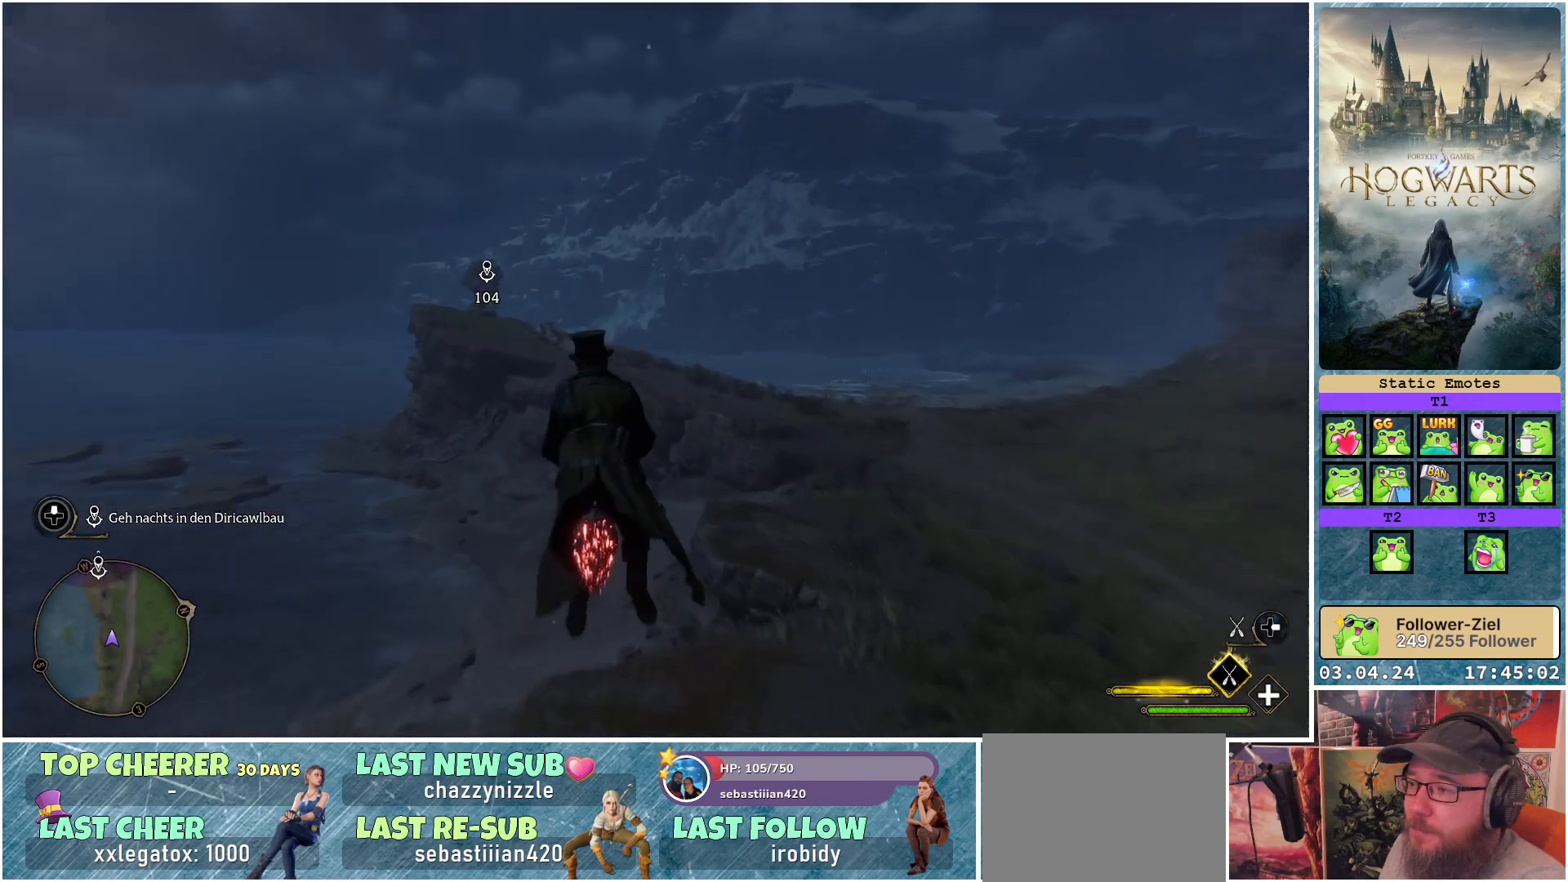
{"buttons": ["R2"], "left_stick": "down-right", "right_stick": "center", "events": [[183, "left_stick", "center"], [333, "left_stick", "right"], [450, "left_stick", "down-right"]]}
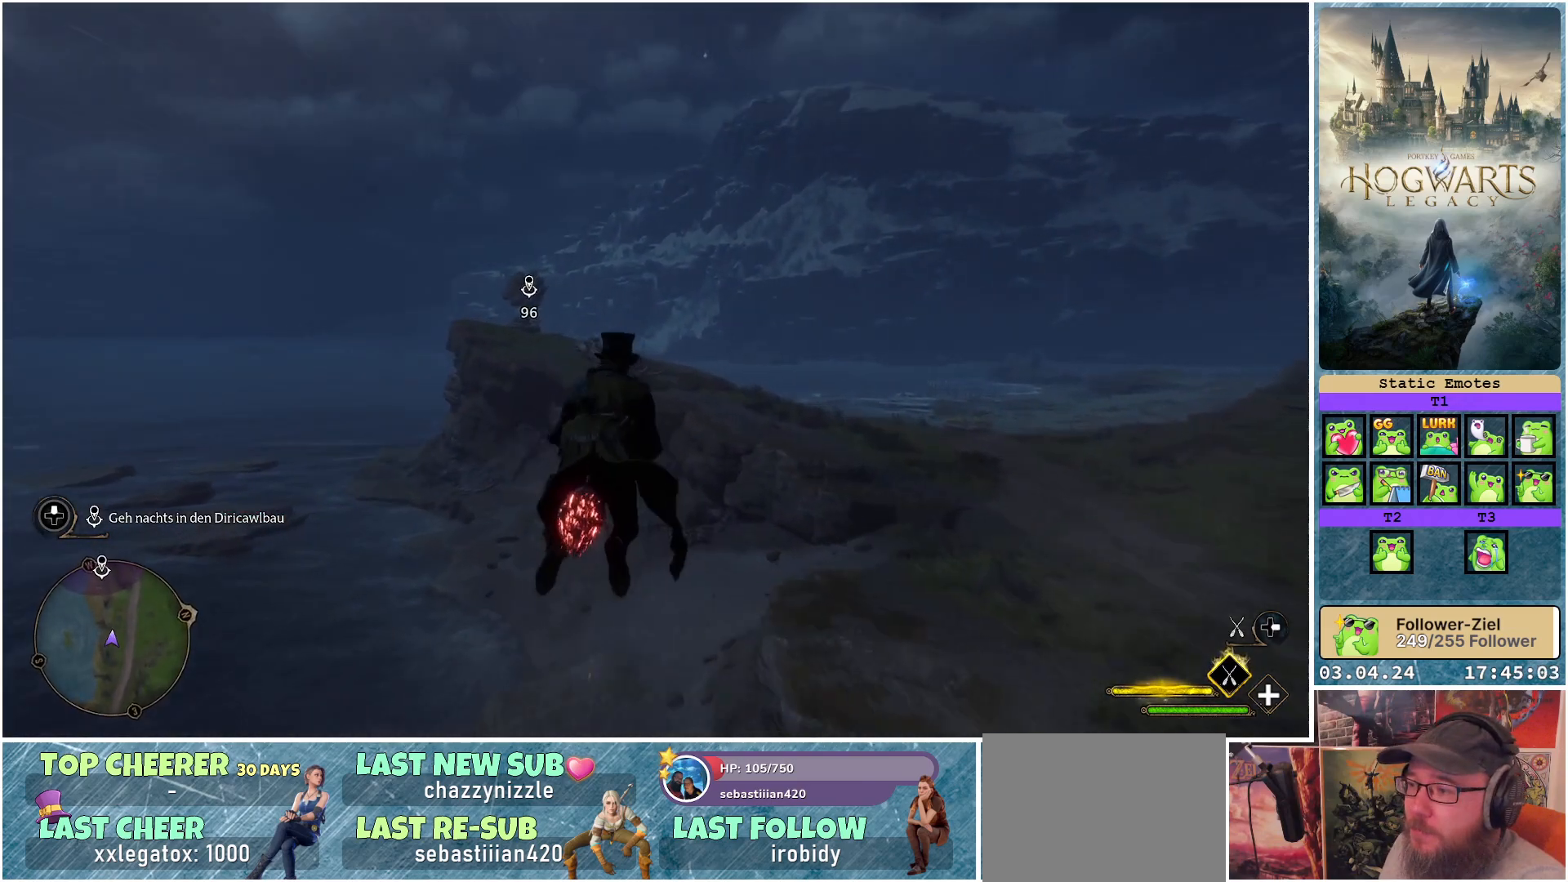
{"buttons": ["R2"], "left_stick": "center", "right_stick": "center", "events": [[133, "left_stick", "center"]]}
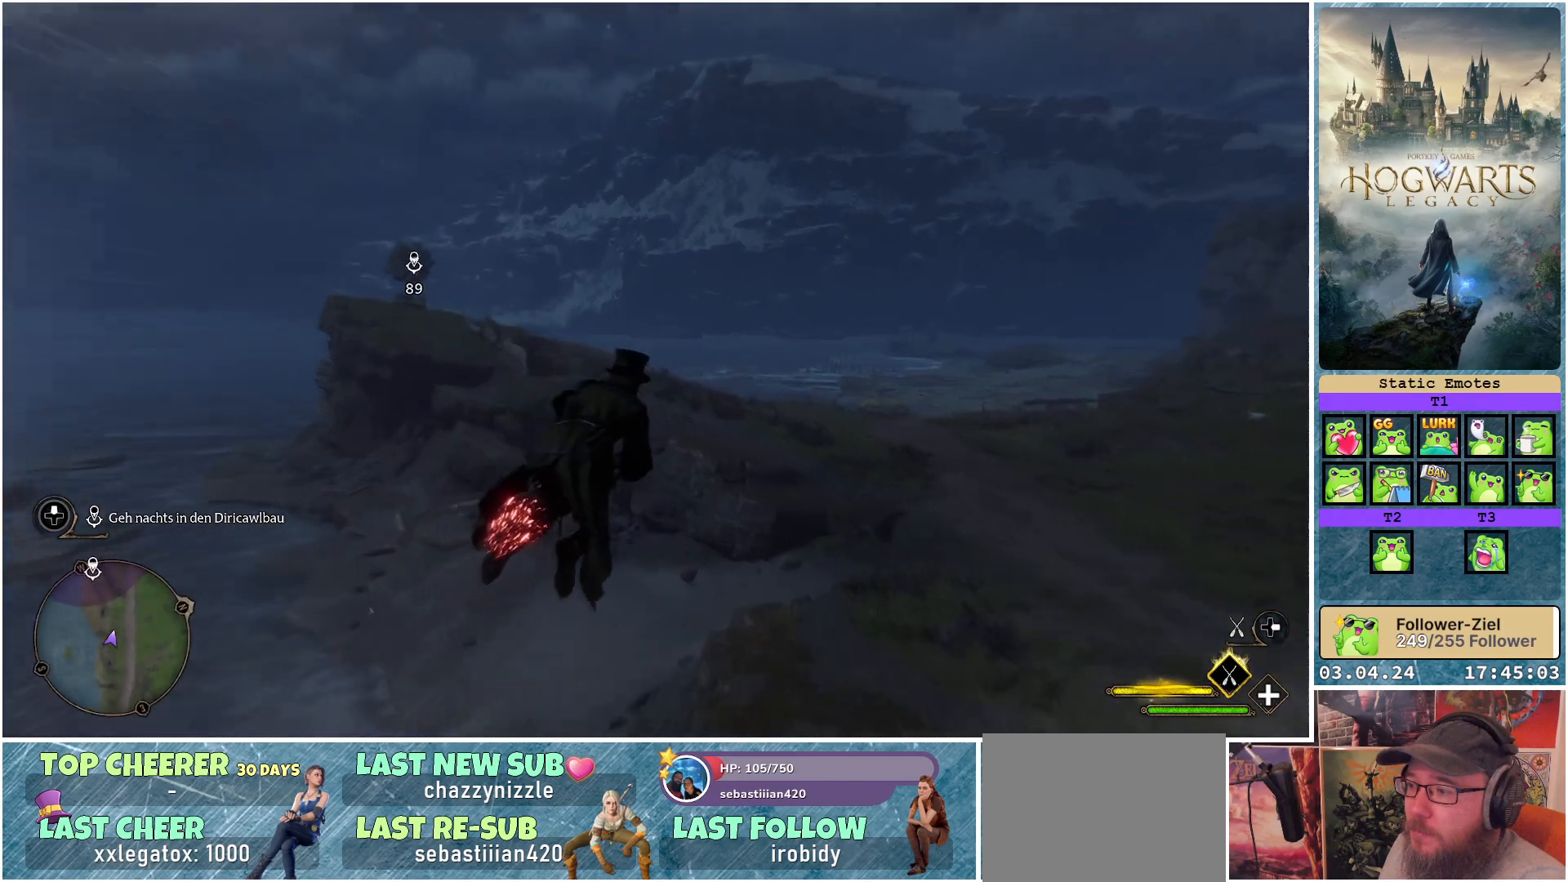
{"buttons": ["R2"], "left_stick": "down-left", "right_stick": "center", "events": [[200, "left_stick", "down-left"]]}
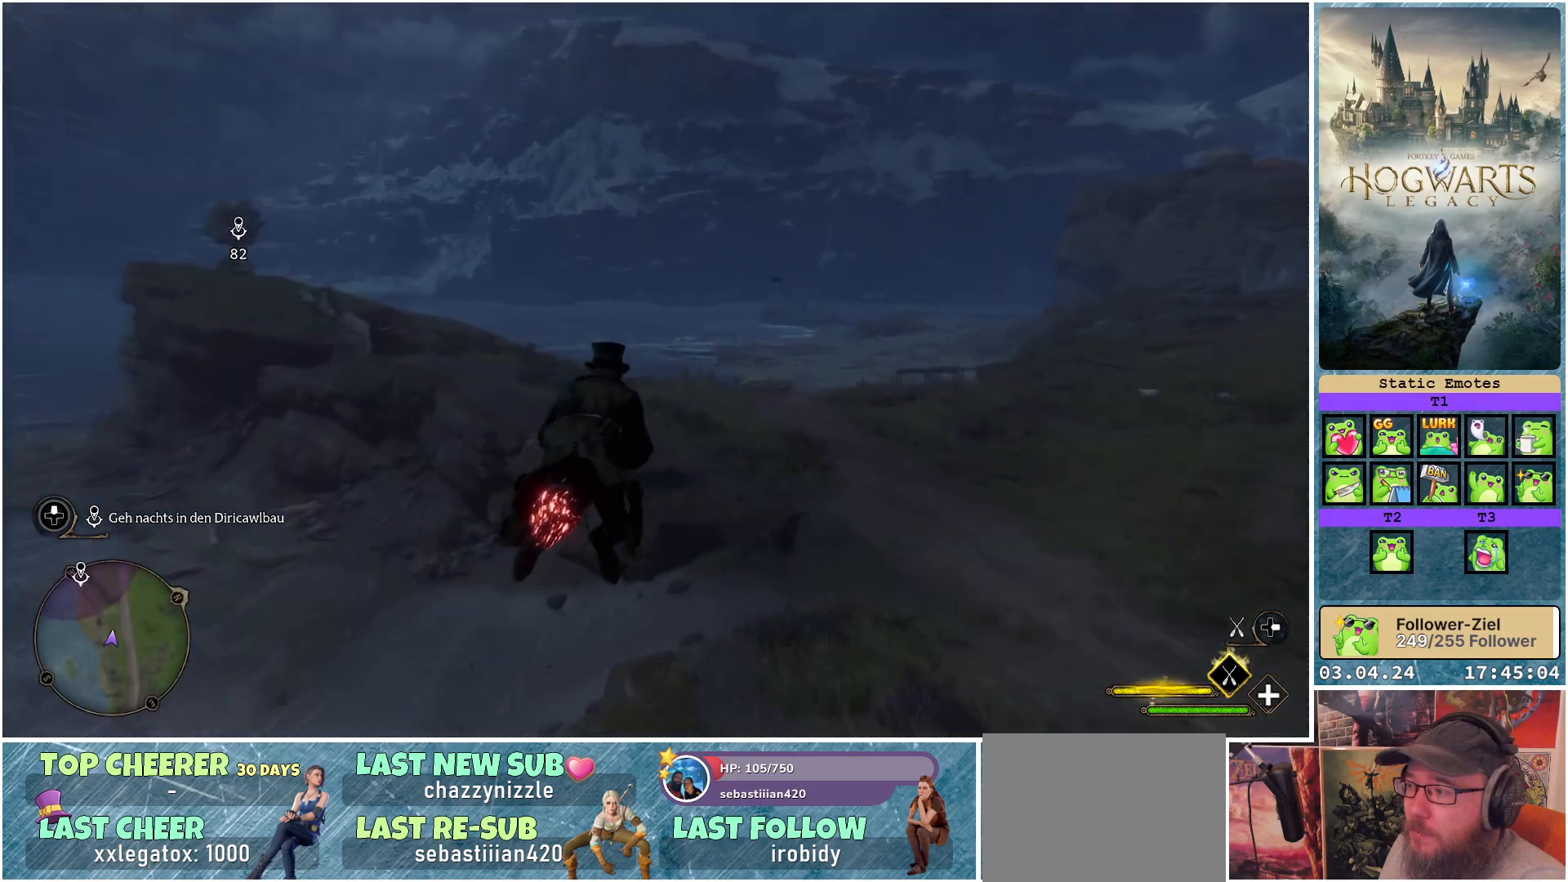
{"buttons": ["R2"], "left_stick": "down-left", "right_stick": "center", "events": [[17, "left_stick", "center"], [350, "left_stick", "down-left"]]}
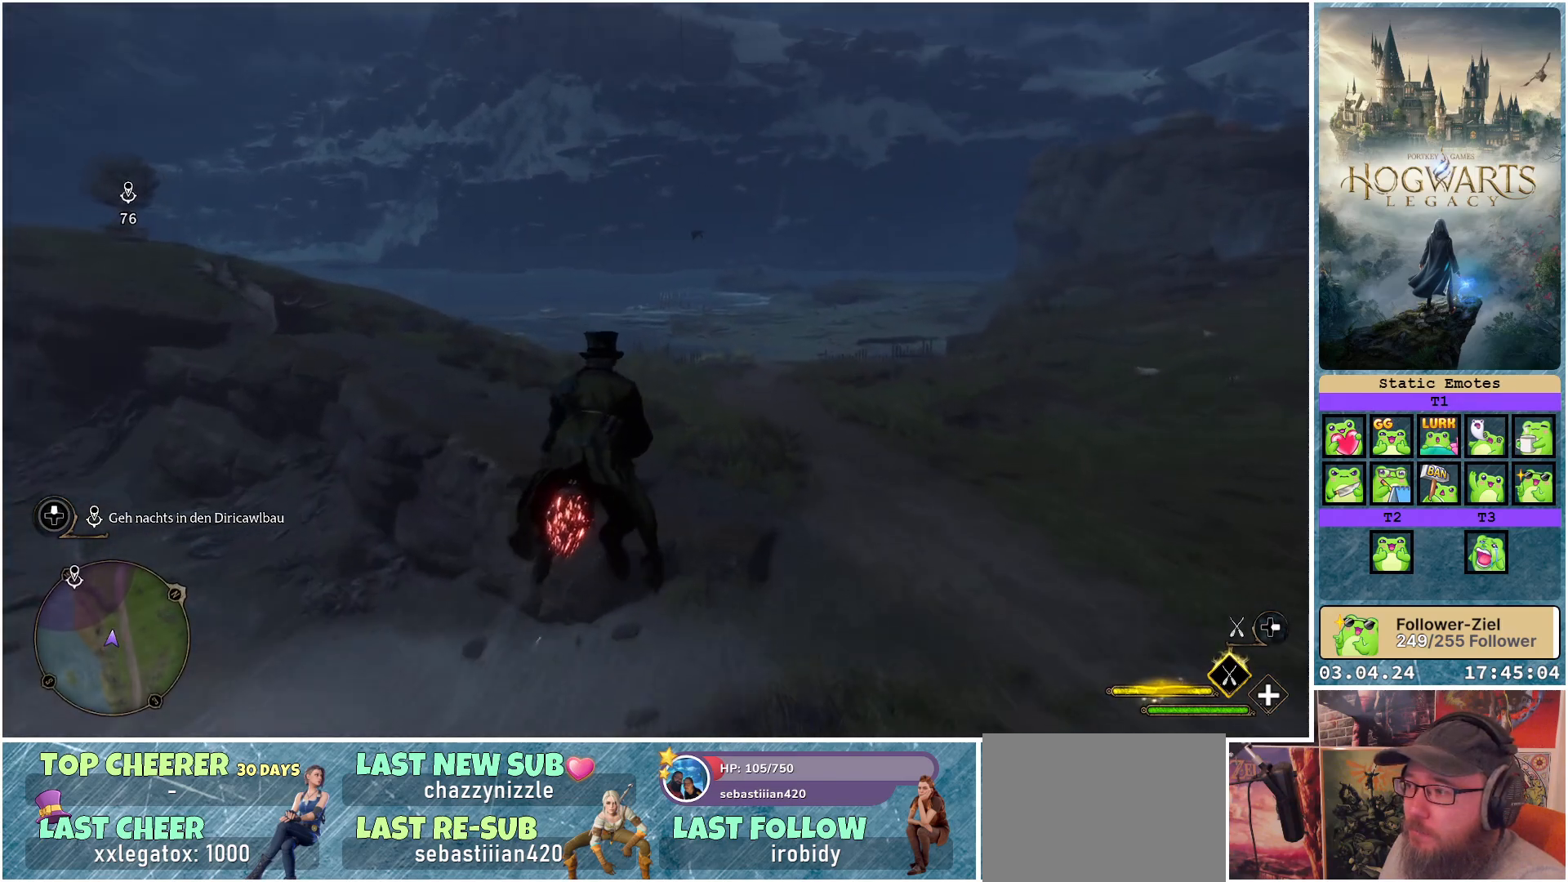
{"buttons": ["R2"], "left_stick": "down-left", "right_stick": "center", "events": []}
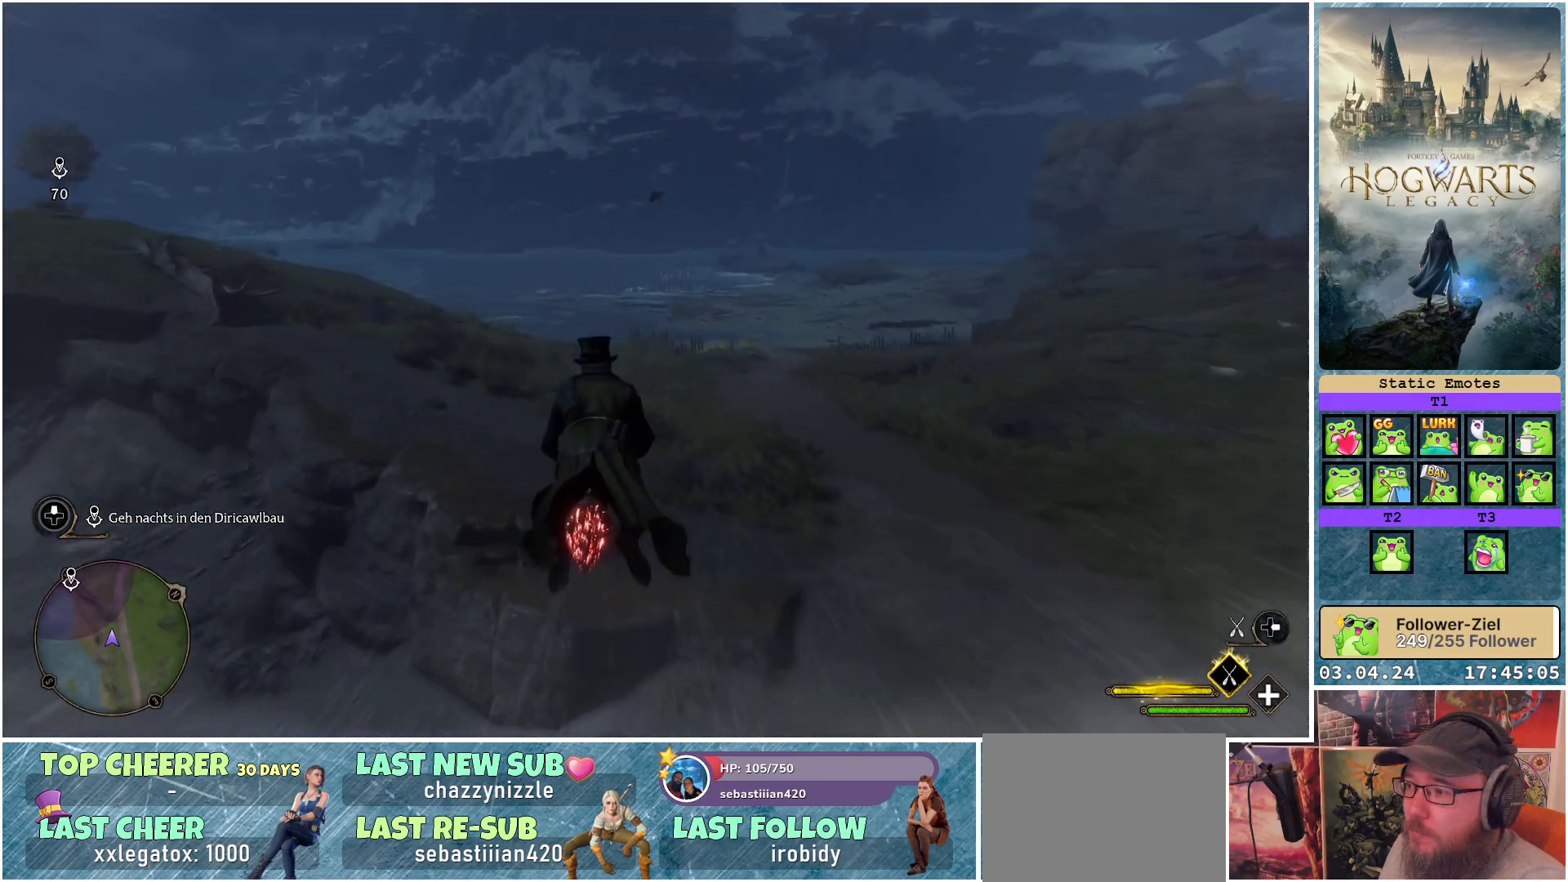
{"buttons": ["R2"], "left_stick": "down-left", "right_stick": "center", "events": []}
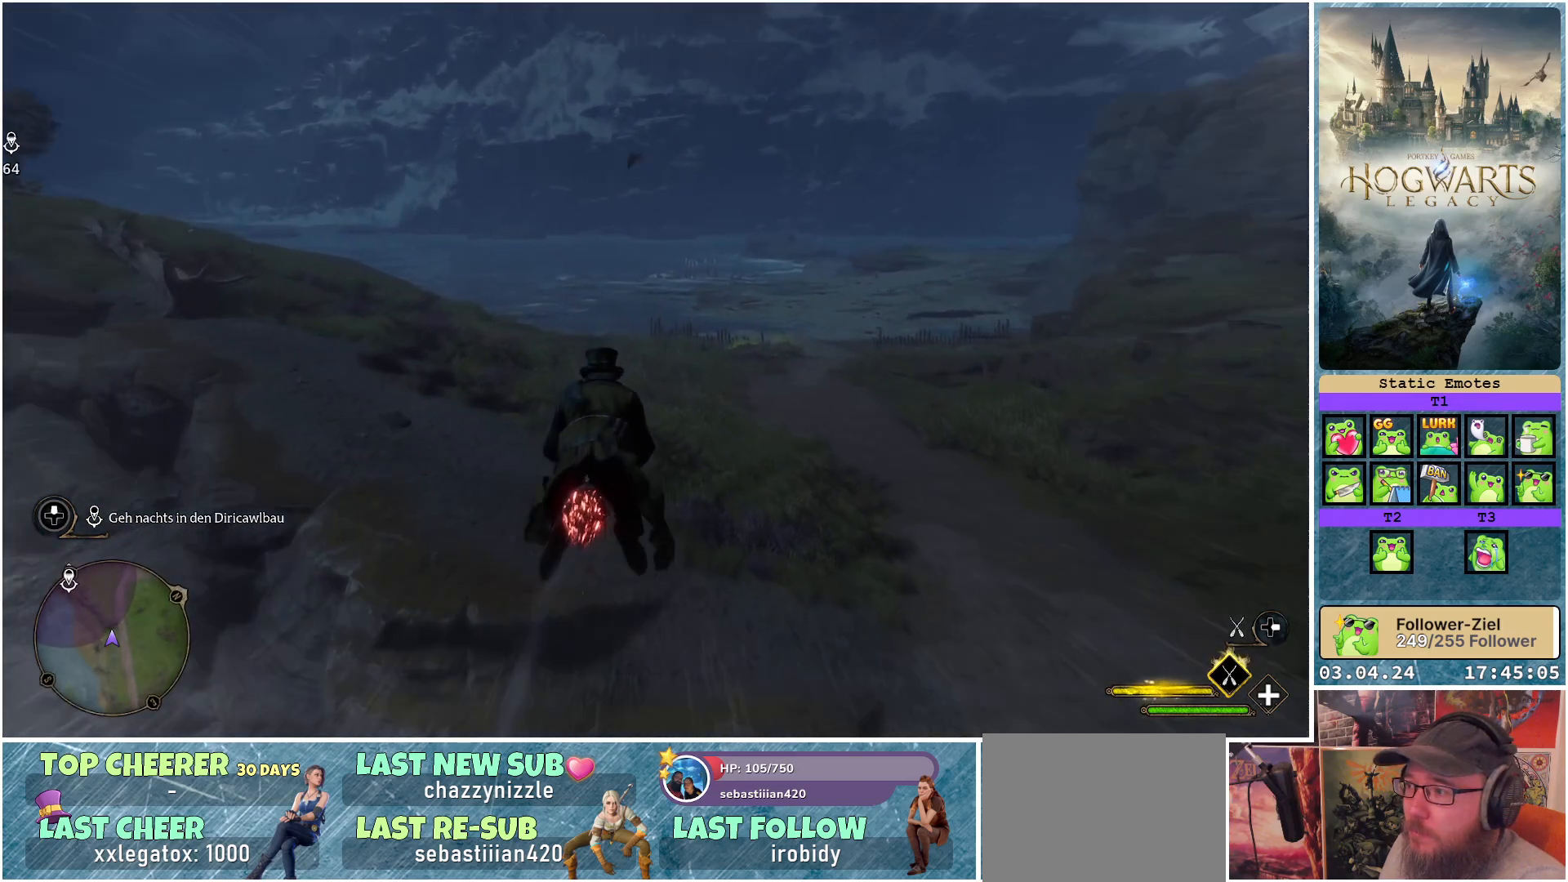
{"buttons": ["R2"], "left_stick": "down-left", "right_stick": "center", "events": []}
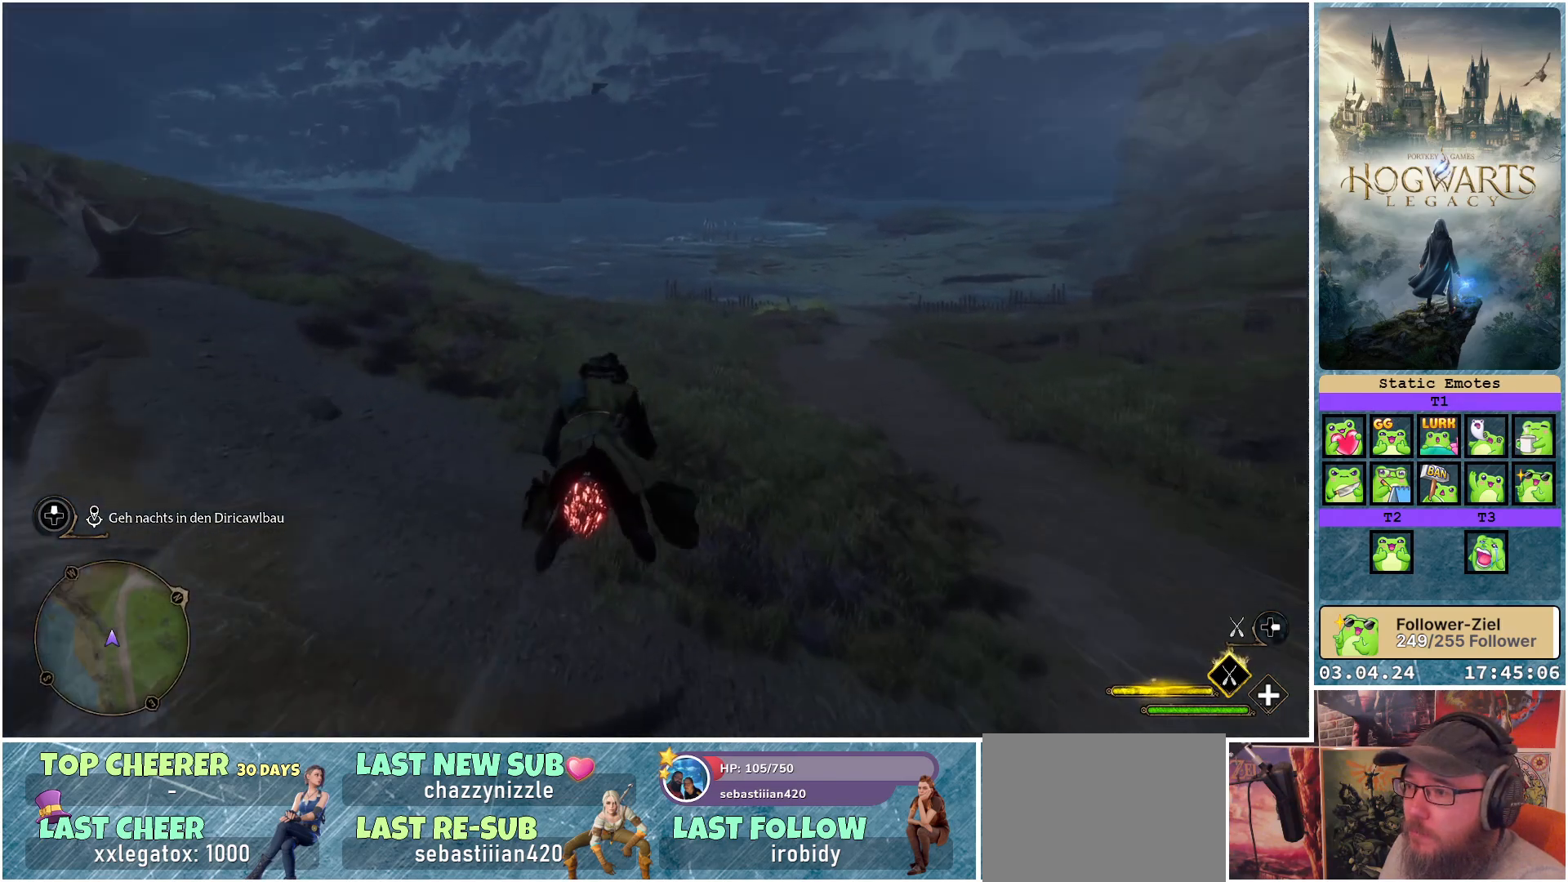
{"buttons": ["R2"], "left_stick": "down-left", "right_stick": "center", "events": []}
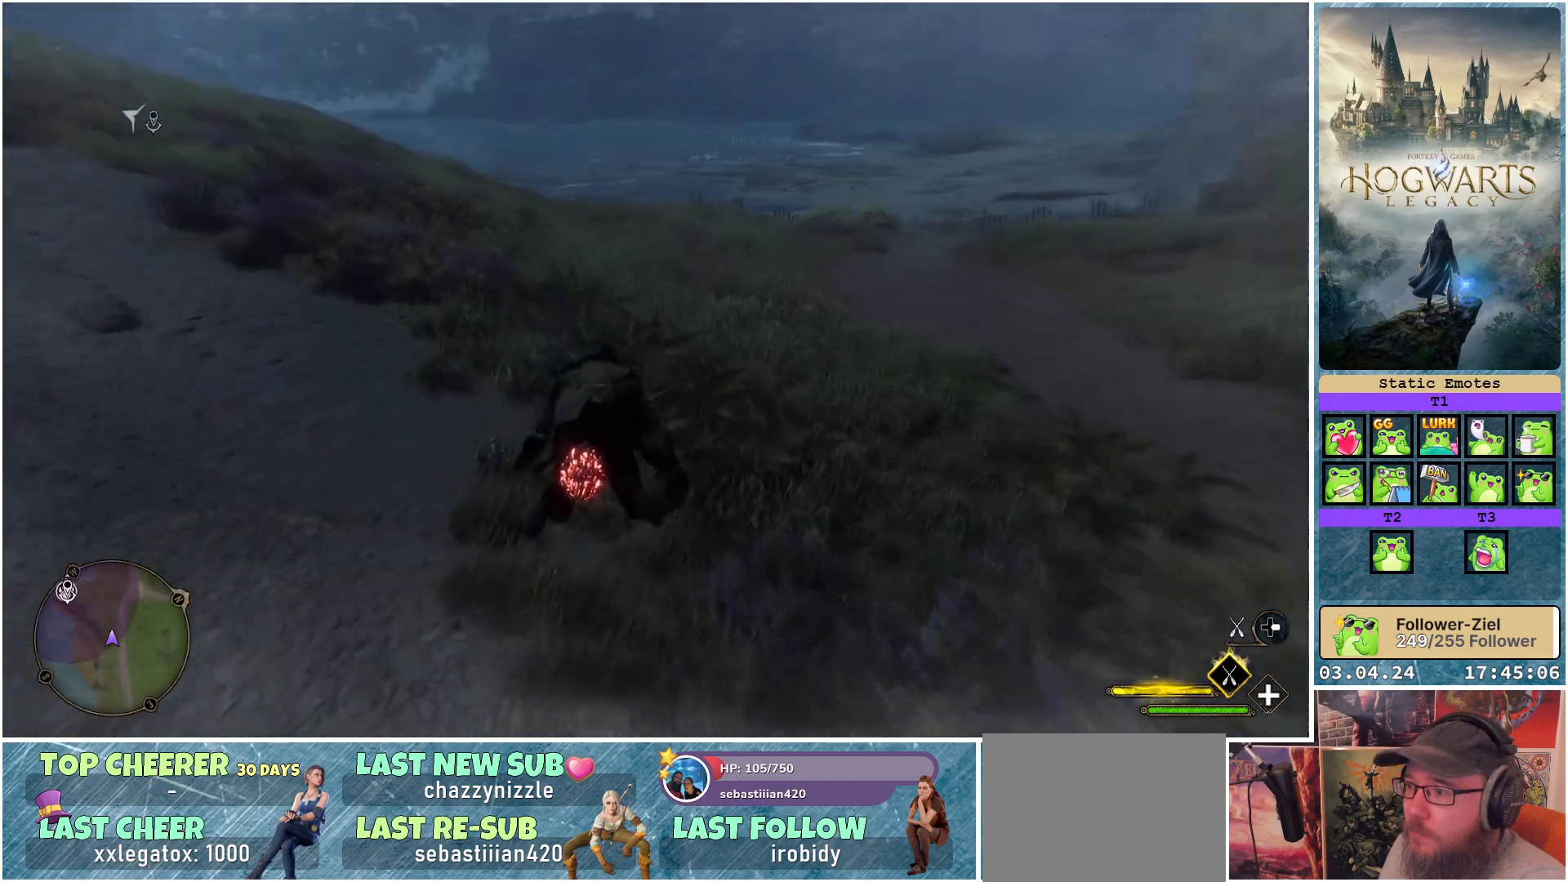
{"buttons": ["R2"], "left_stick": "center", "right_stick": "center", "events": [[350, "B", "down"], [467, "B", "up"], [500, "left_stick", "center"]]}
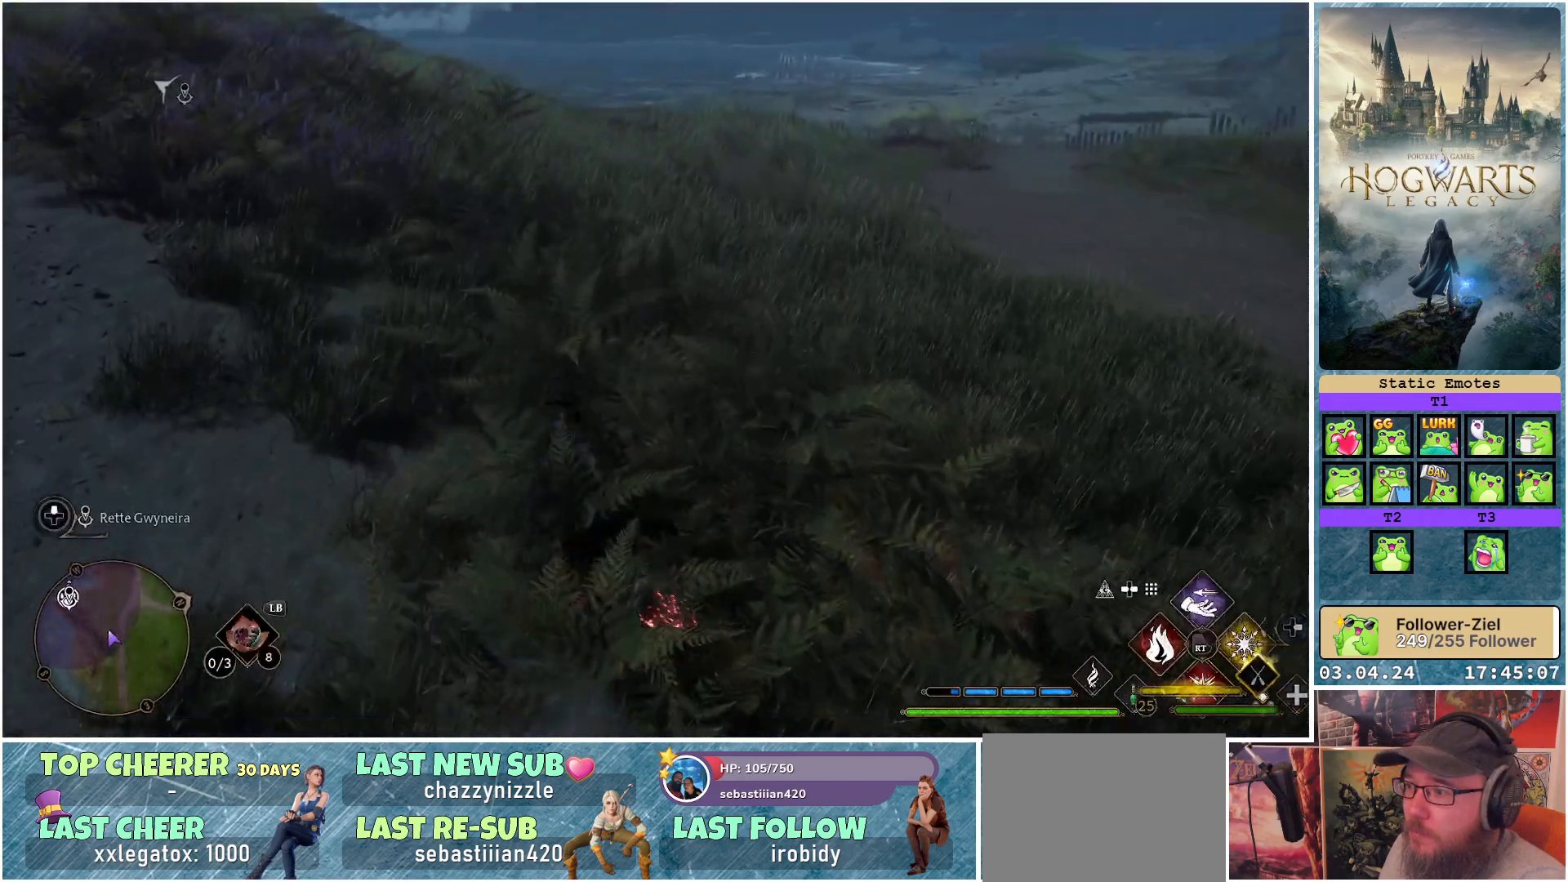
{"buttons": [], "left_stick": "up", "right_stick": "up-left", "events": [[83, "R2", "up"], [267, "left_stick", "up"], [333, "right_stick", "up-left"]]}
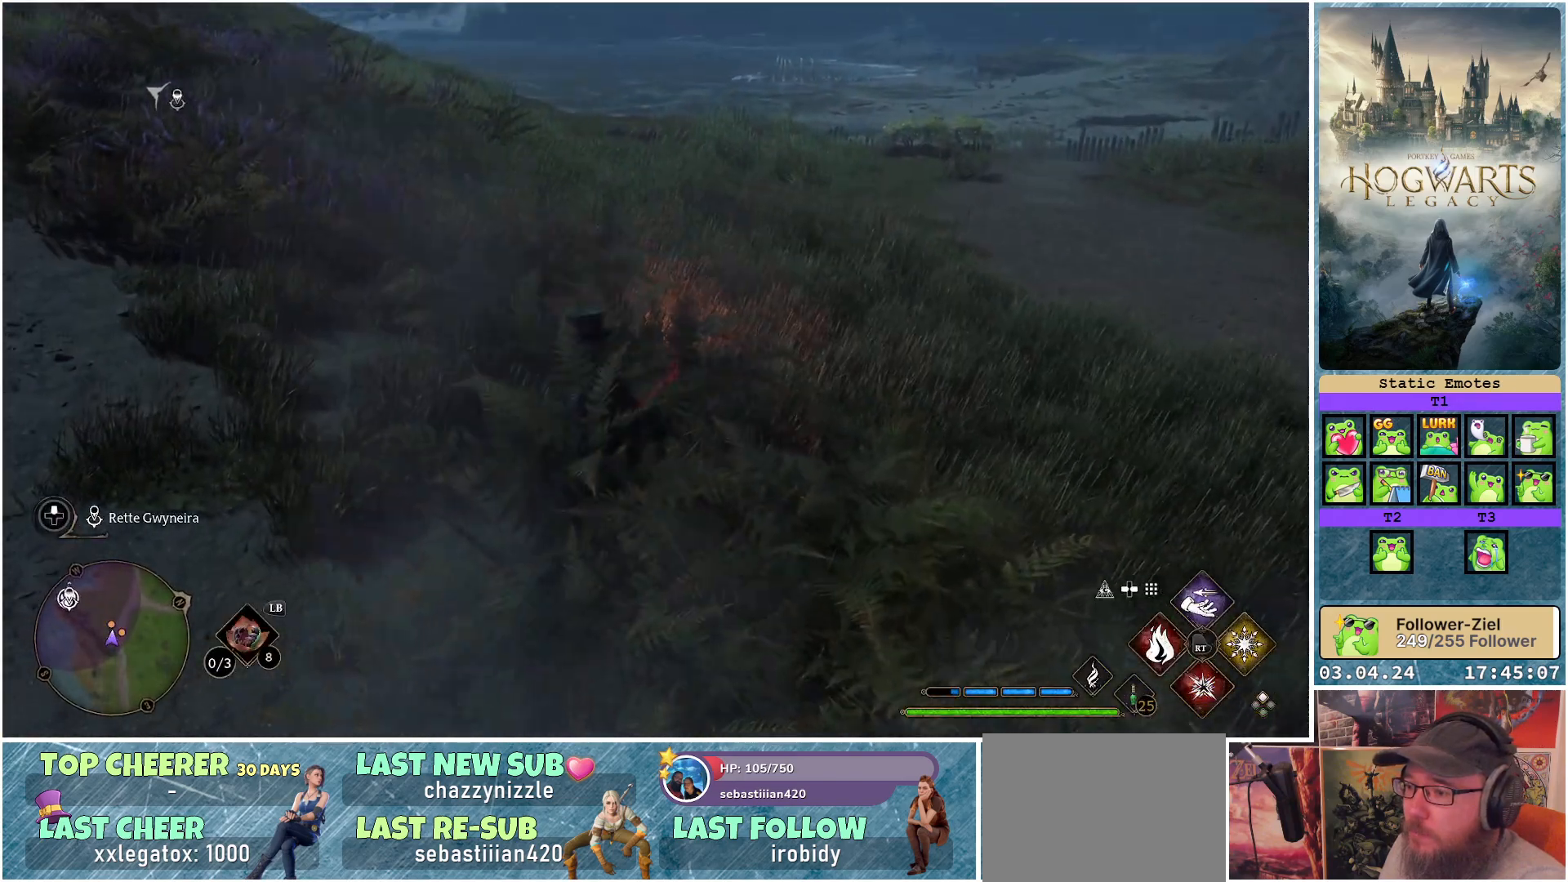
{"buttons": [], "left_stick": "up", "right_stick": "center", "events": [[367, "right_stick", "center"]]}
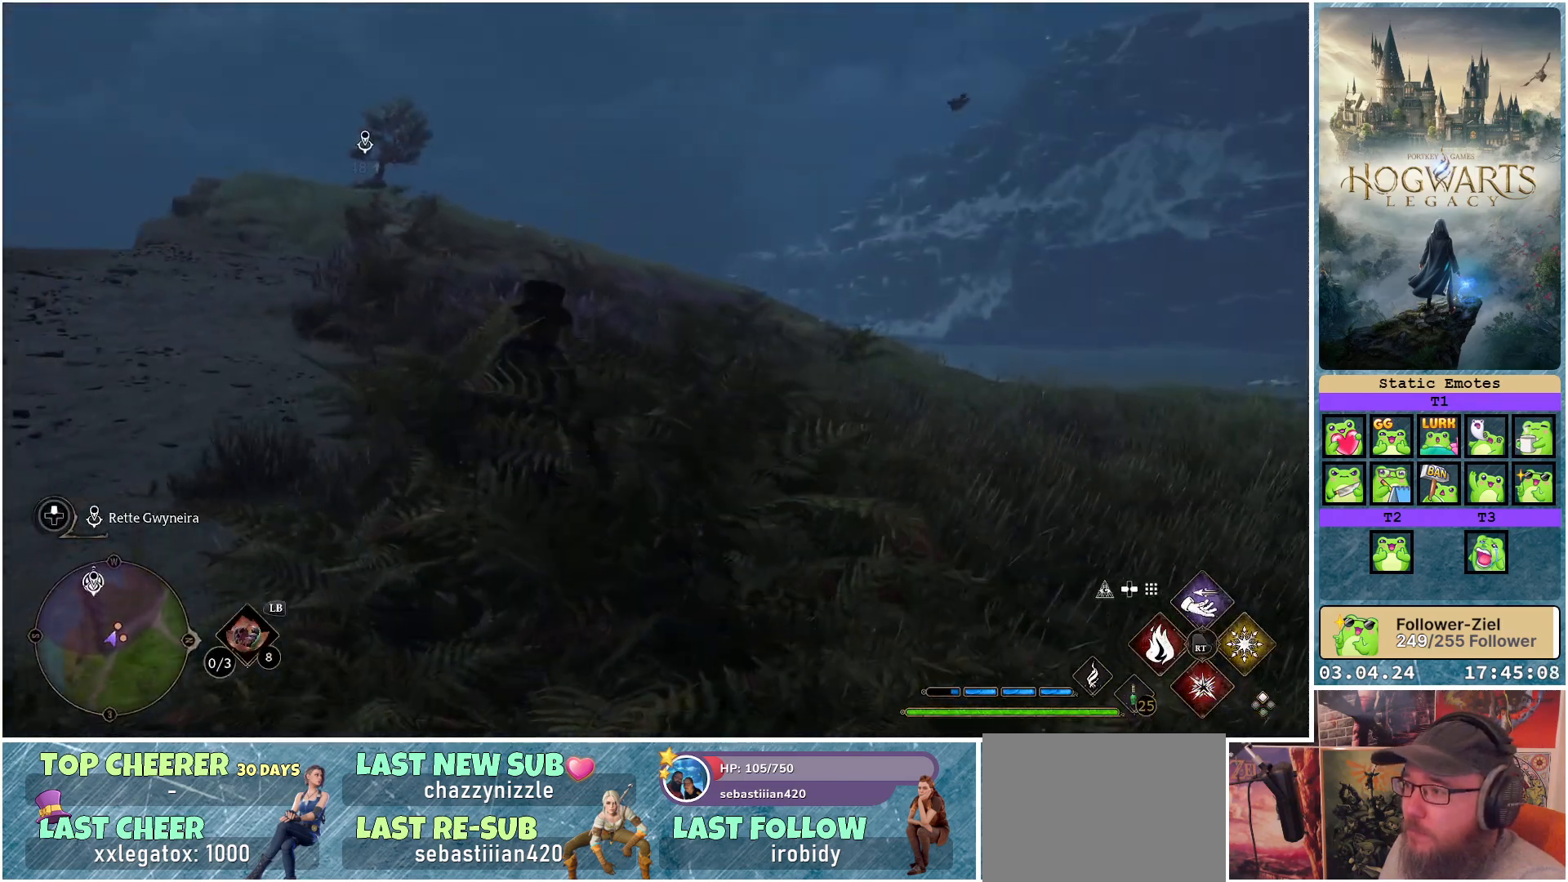
{"buttons": [], "left_stick": "up", "right_stick": "center", "events": []}
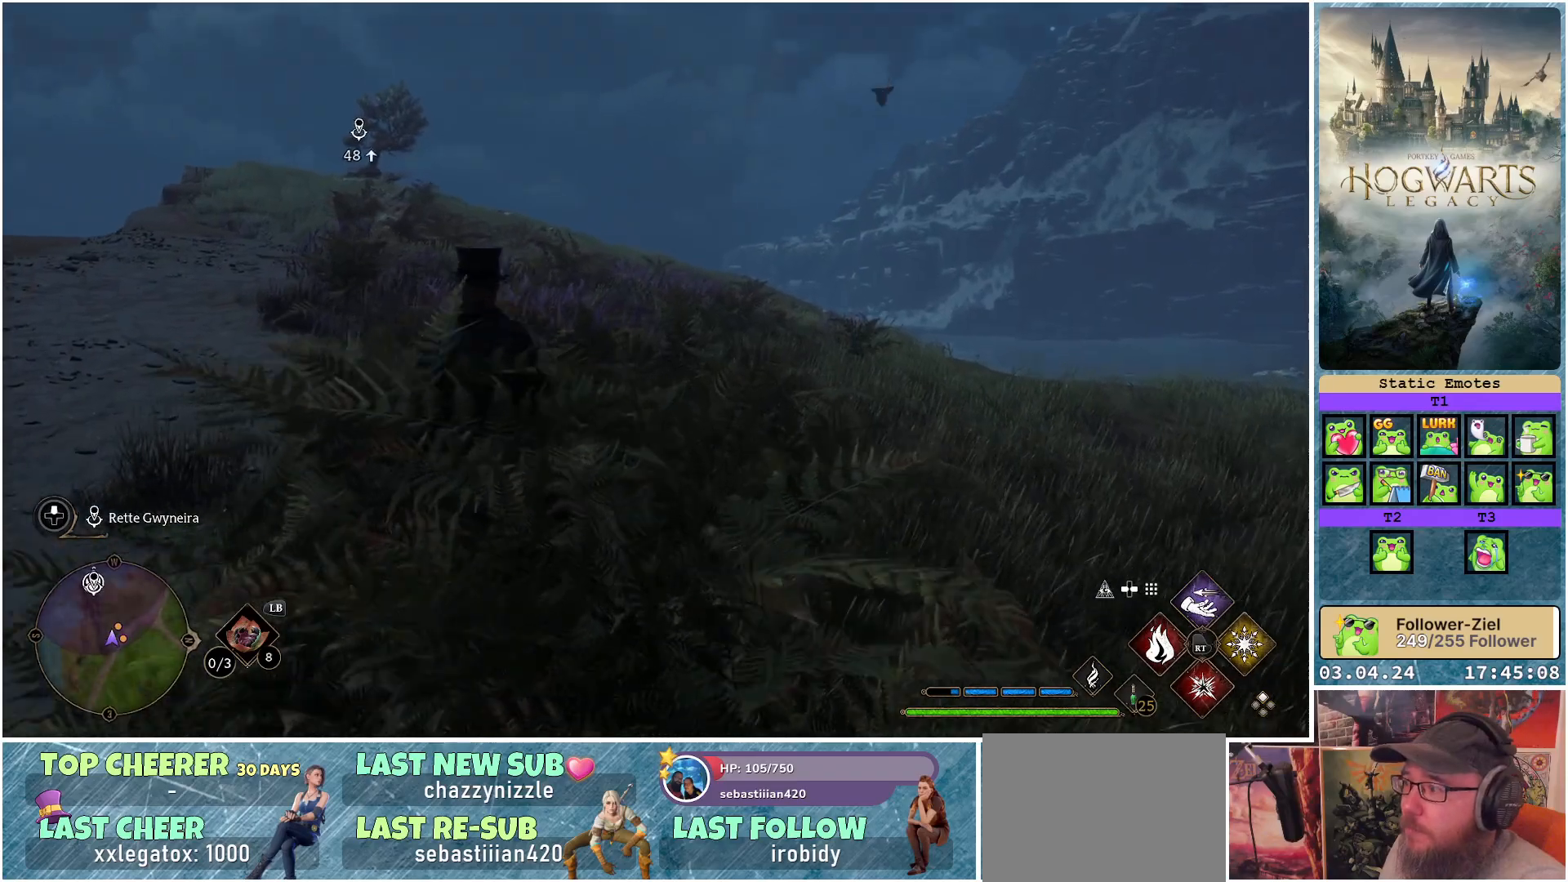
{"buttons": [], "left_stick": "up", "right_stick": "center", "events": []}
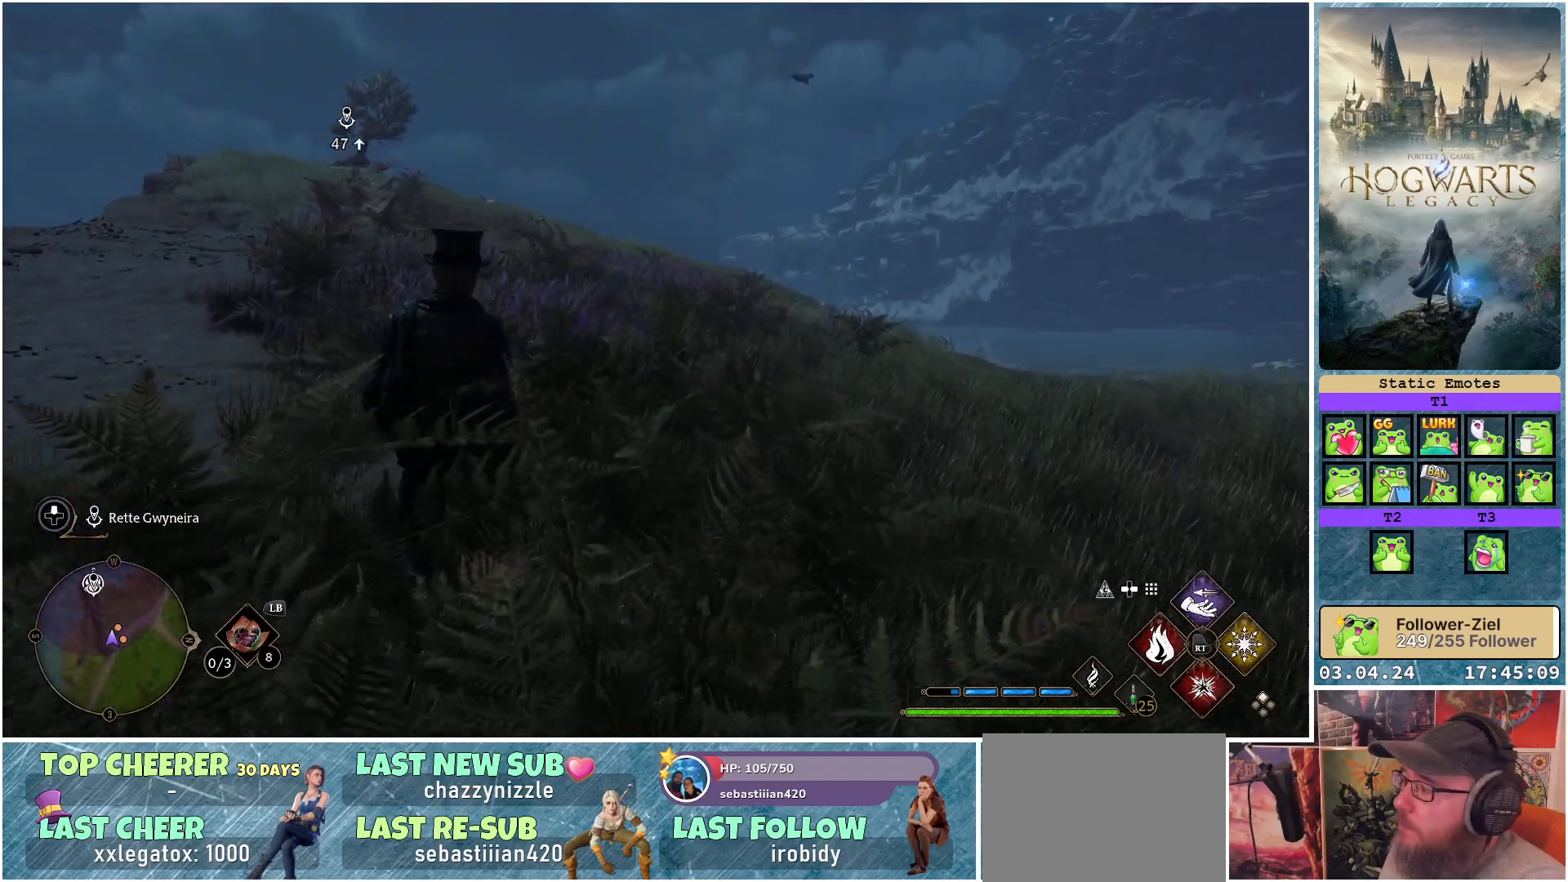
{"buttons": [], "left_stick": "up", "right_stick": "center", "events": []}
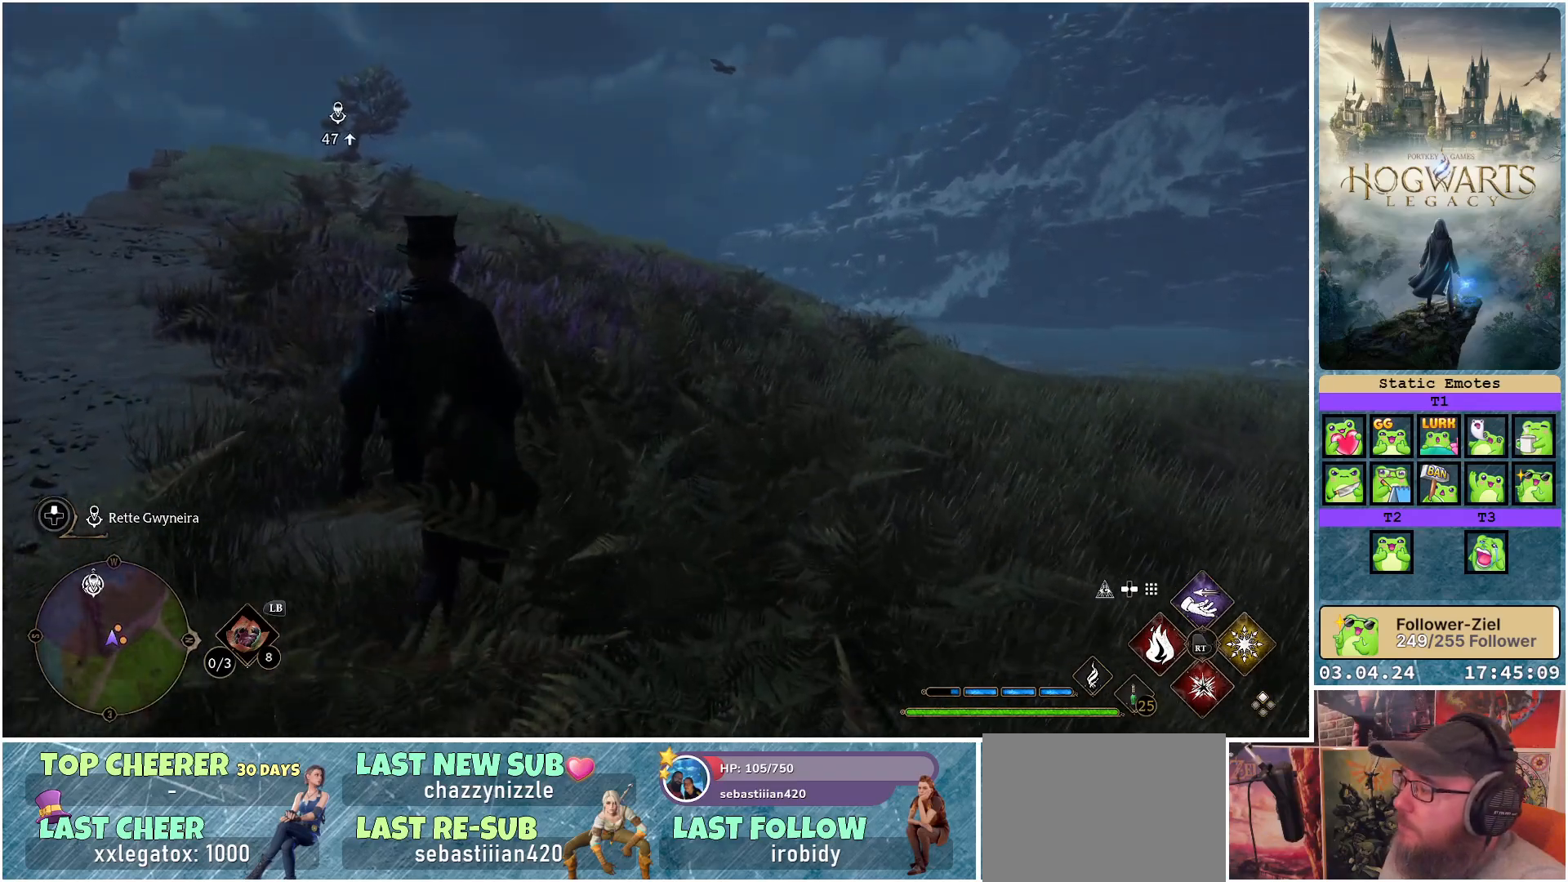
{"buttons": ["R2"], "left_stick": "center", "right_stick": "center", "events": [[150, "left_stick", "center"], [183, "R2", "down"]]}
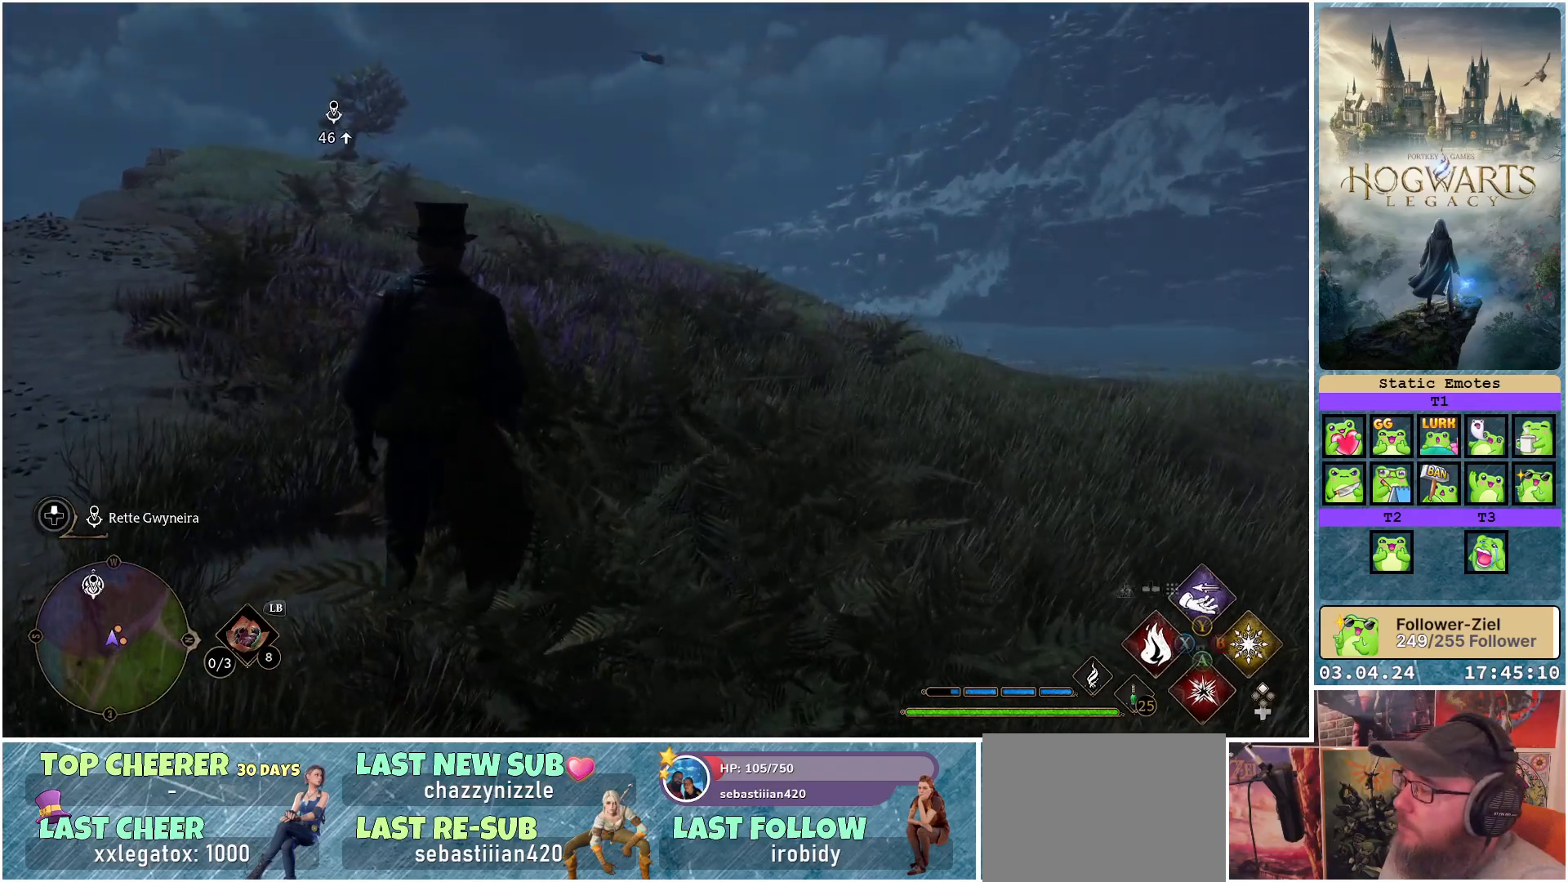
{"buttons": ["R2", "DPAD_DOWN"], "left_stick": "center", "right_stick": "center", "events": [[67, "DPAD_LEFT", "down"], [150, "DPAD_LEFT", "up"], [433, "DPAD_DOWN", "down"]]}